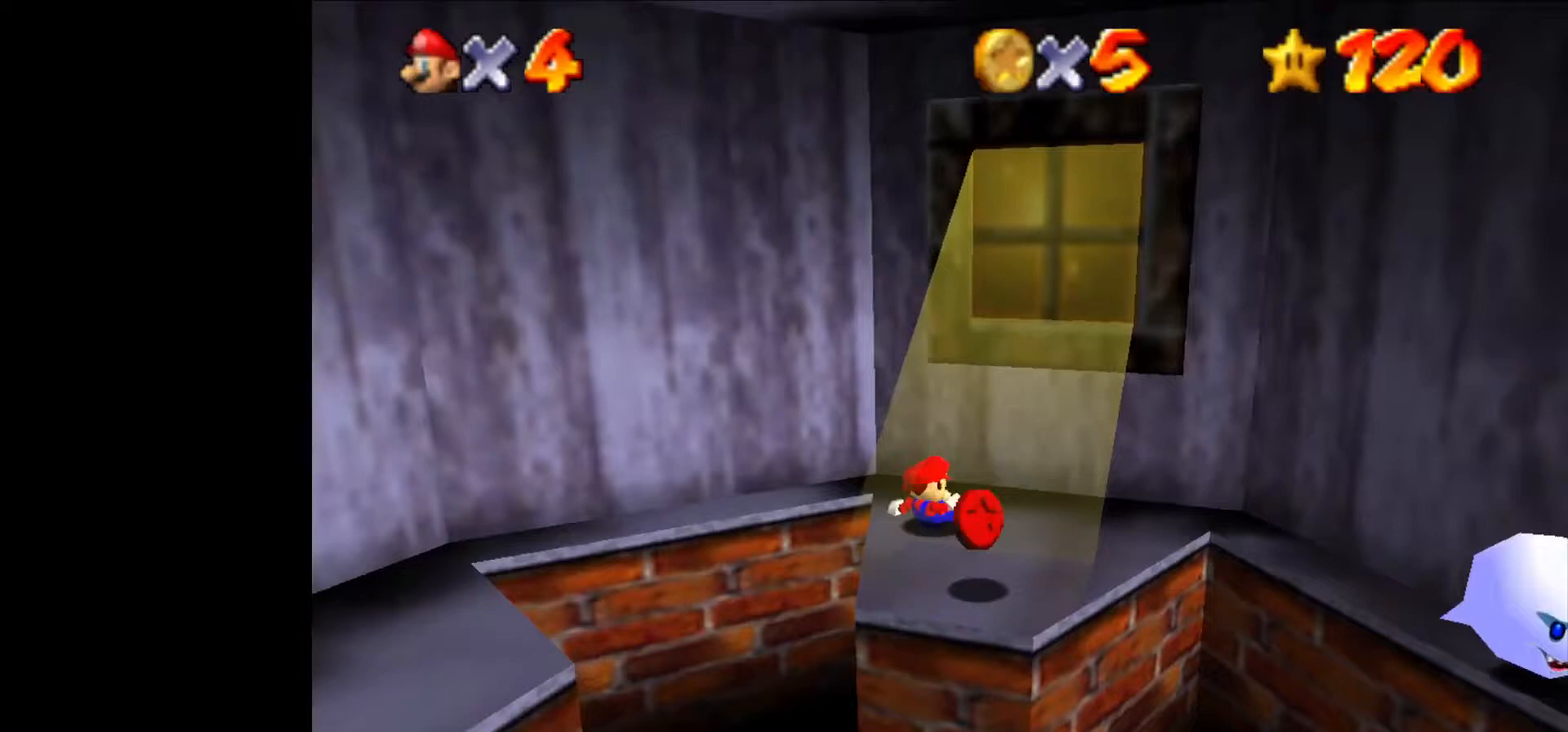
Gameplay with a controller (Nintendo layout); each line is a JSON object with the inputs held at the frame after it. "events" lists button and stick changes between this image and that frame as [ms after this image, input, new state], when the widget could be followed in between. Not read: L1 L3 R3.
{"buttons": [], "left_stick": "center", "events": [[433, "B", "down"], [500, "B", "up"]]}
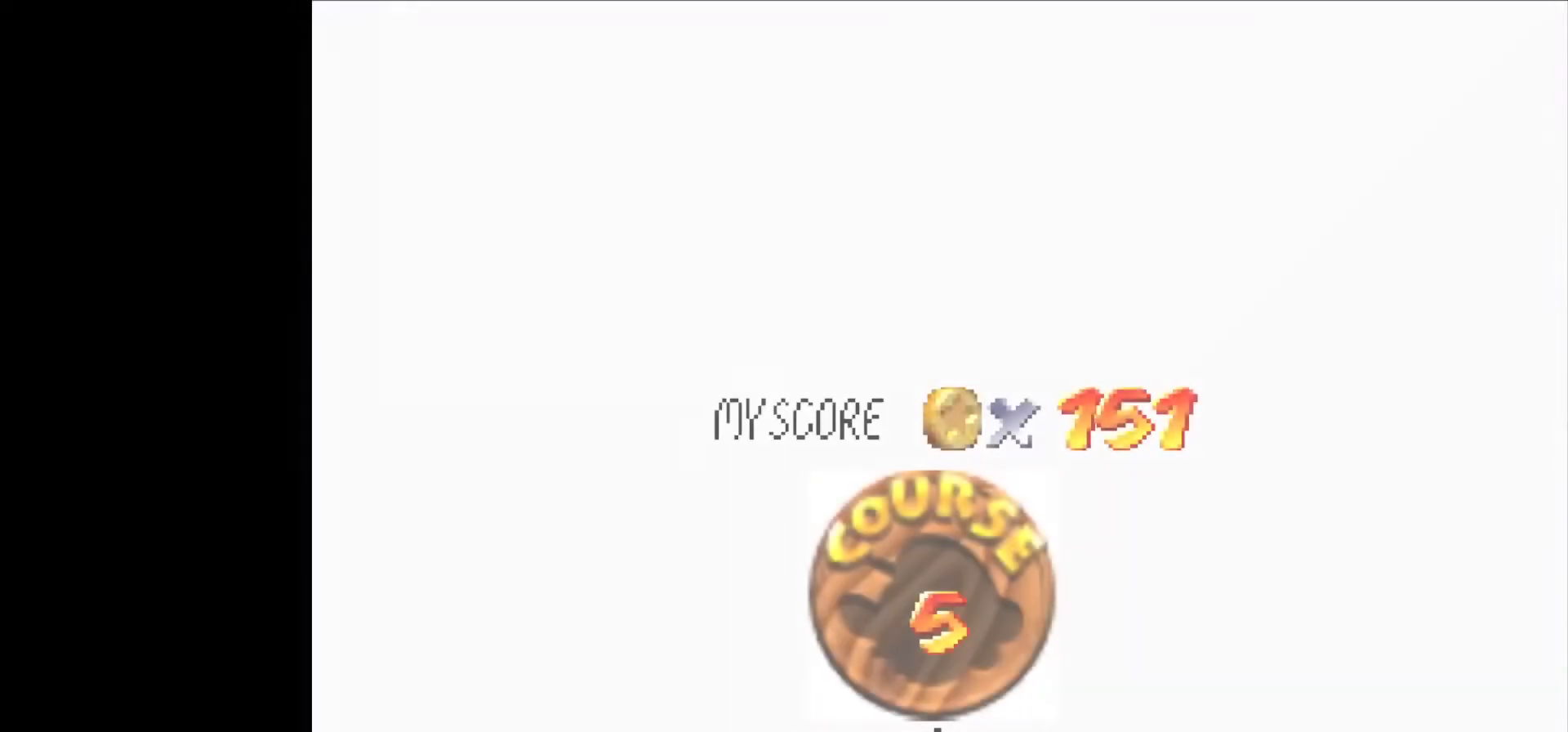
{"buttons": [], "left_stick": "center", "events": [[67, "B", "down"], [100, "B", "up"], [133, "B", "down"], [200, "B", "up"], [367, "B", "down"], [400, "B", "up"], [467, "B", "down"], [500, "B", "up"]]}
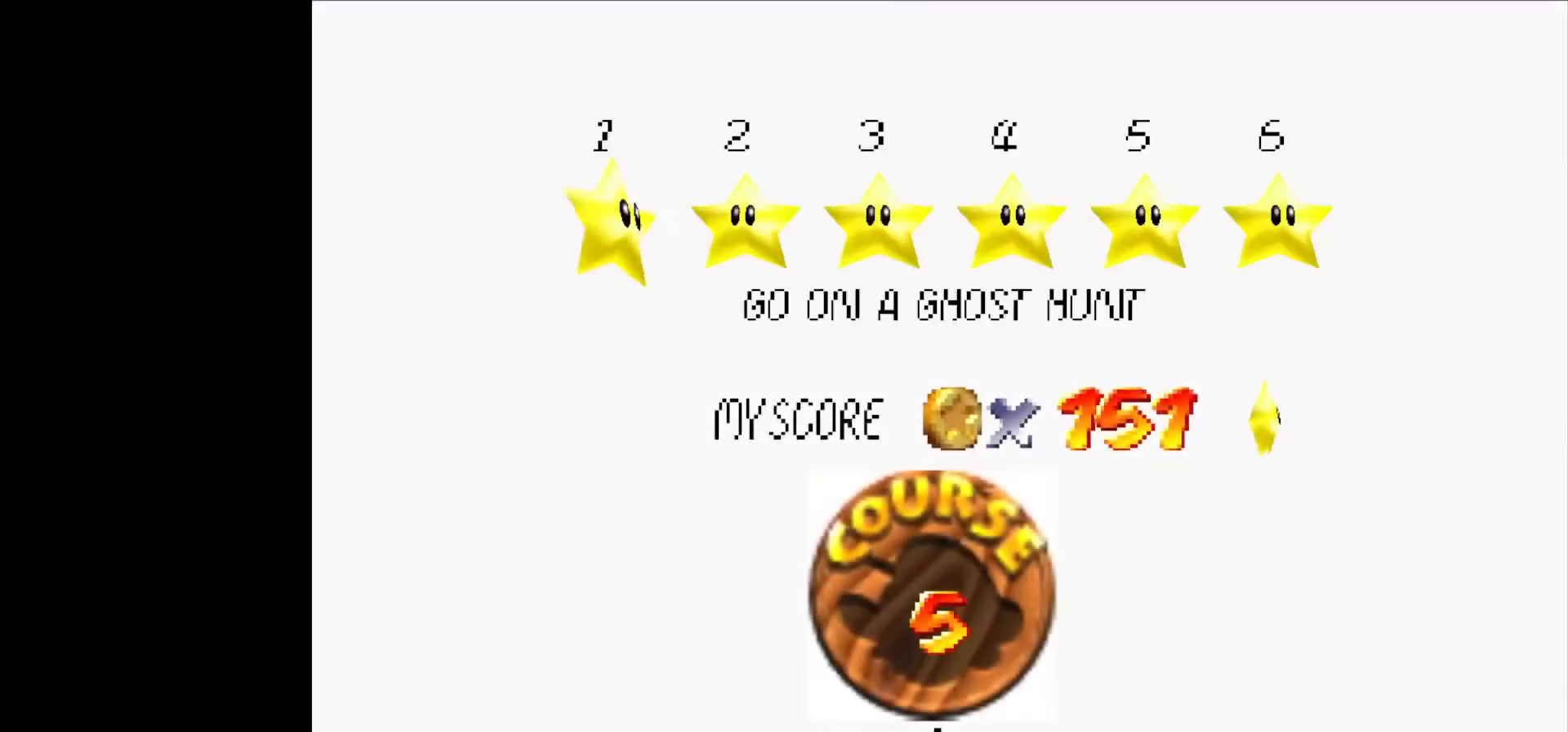
{"buttons": [], "left_stick": "center", "events": [[100, "B", "down"], [133, "B", "up"], [200, "B", "down"], [233, "B", "up"], [333, "B", "down"], [367, "B", "up"], [433, "B", "down"], [467, "B", "up"]]}
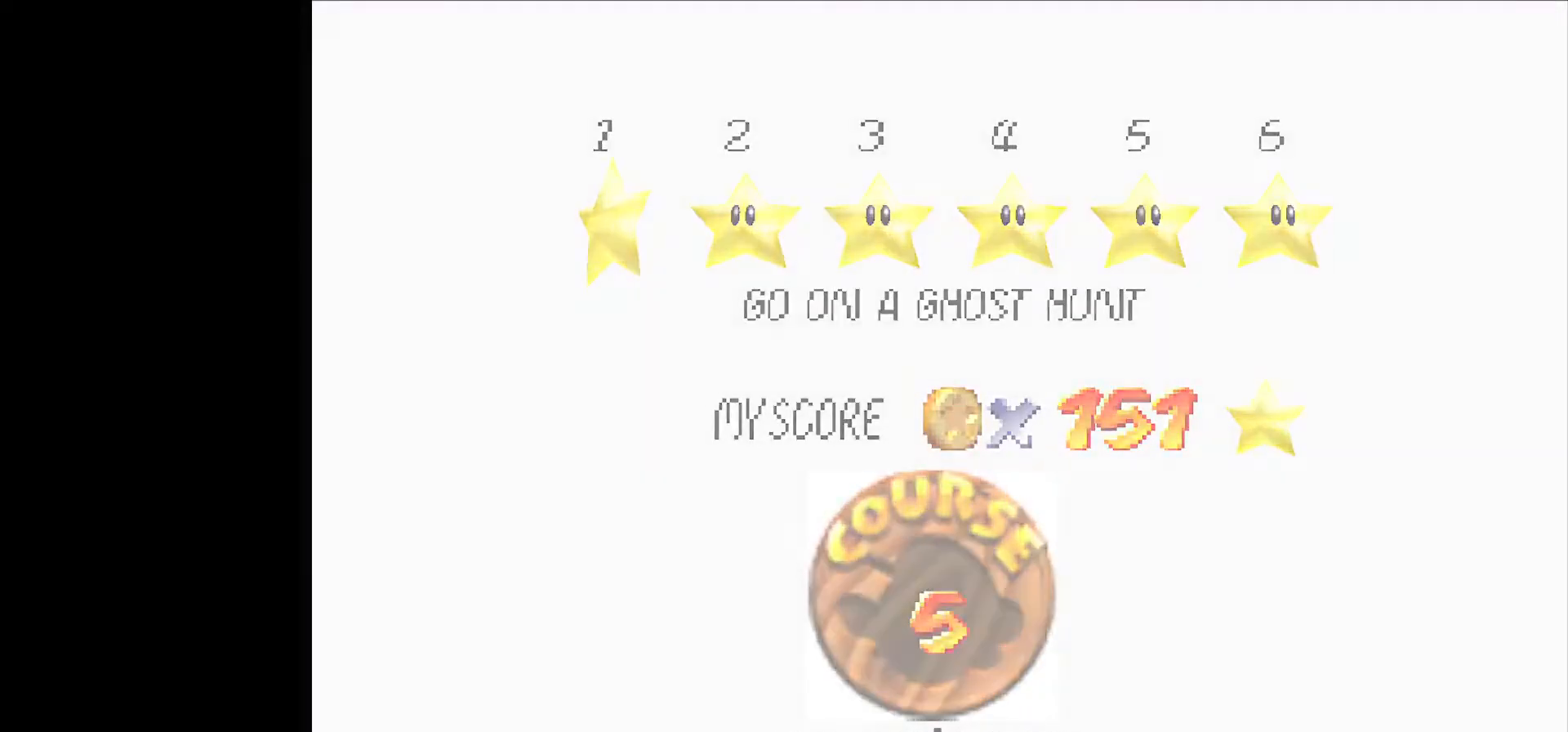
{"buttons": [], "left_stick": "center", "events": [[33, "B", "down"], [100, "B", "up"]]}
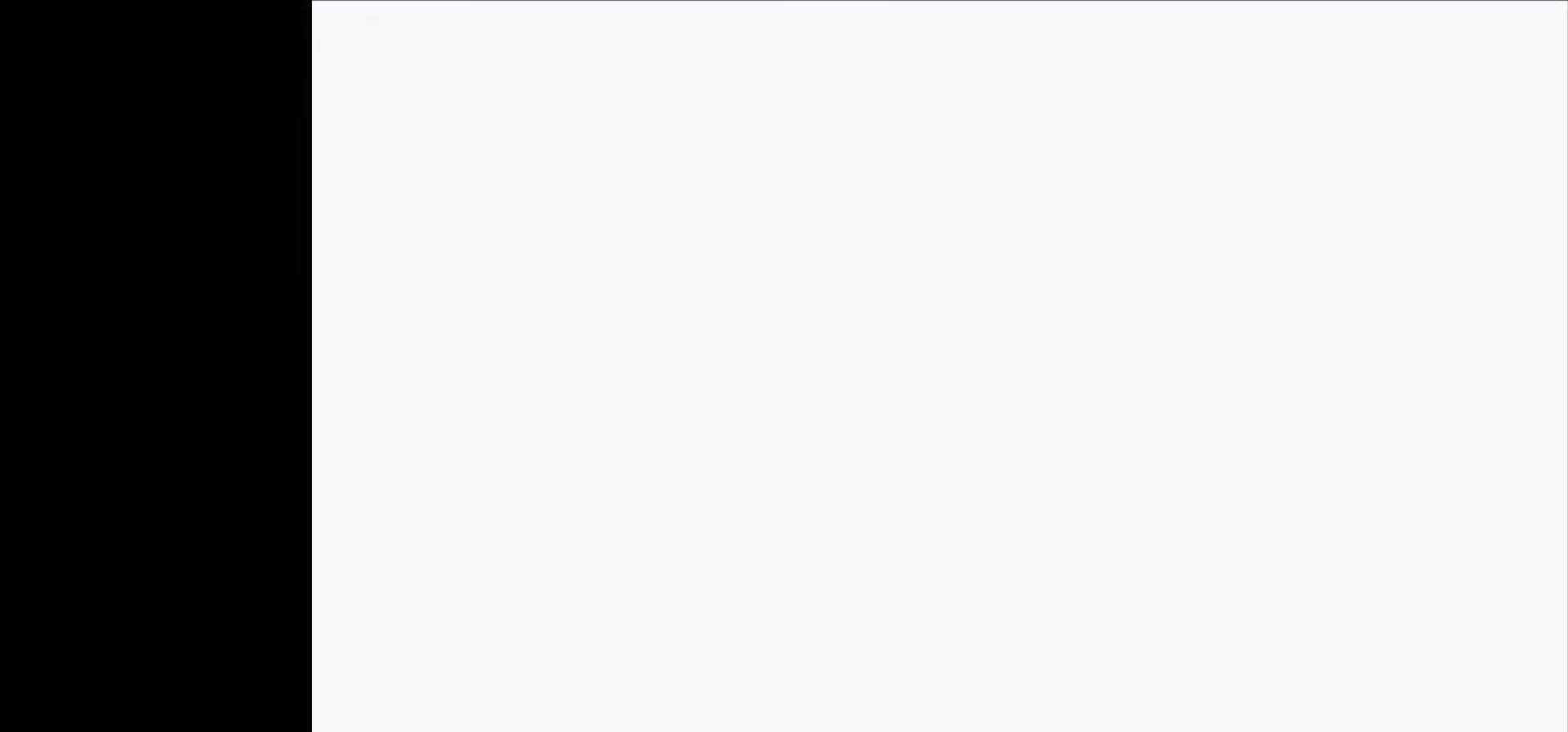
{"buttons": ["C_LEFT"], "left_stick": "up", "events": [[267, "left_stick", "up"], [300, "C_DOWN", "down"], [300, "C_LEFT", "down"], [500, "C_DOWN", "up"]]}
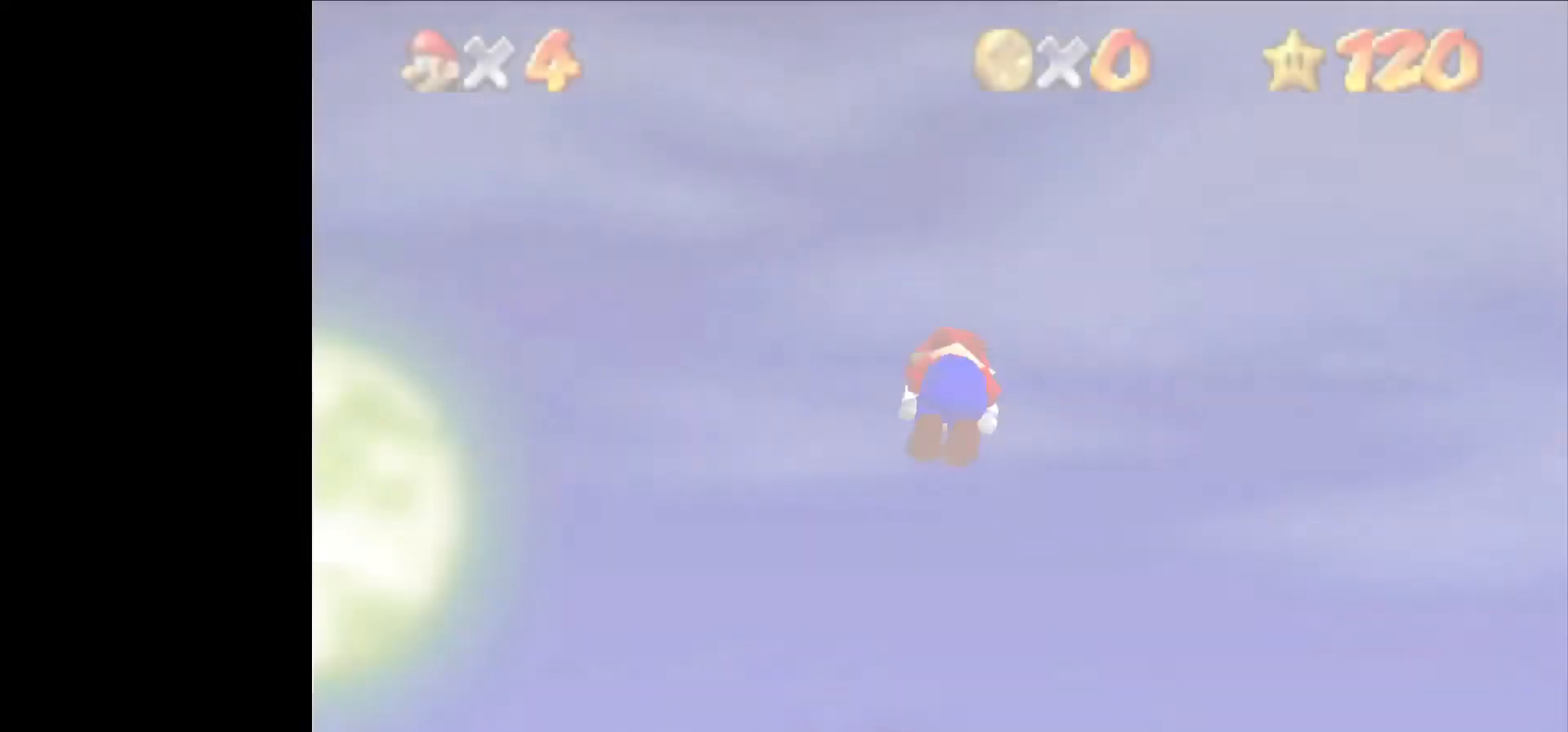
{"buttons": ["C_RIGHT"], "left_stick": "up", "events": [[33, "C_LEFT", "up"], [133, "C_RIGHT", "down"], [300, "C_RIGHT", "up"], [367, "C_RIGHT", "down"], [467, "C_RIGHT", "up"], [500, "C_RIGHT", "down"]]}
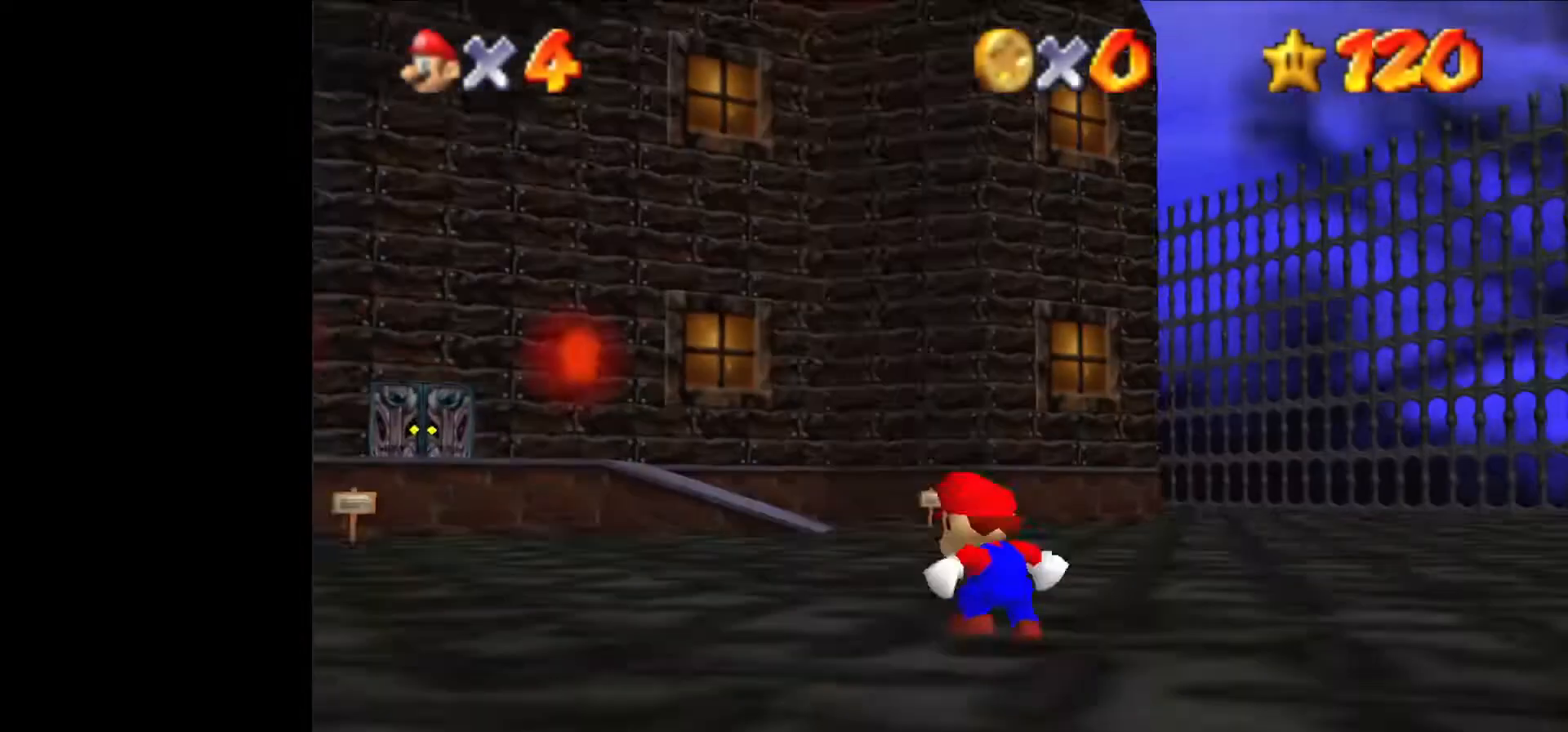
{"buttons": [], "left_stick": "up-left", "events": [[67, "left_stick", "up-left"], [100, "C_RIGHT", "up"]]}
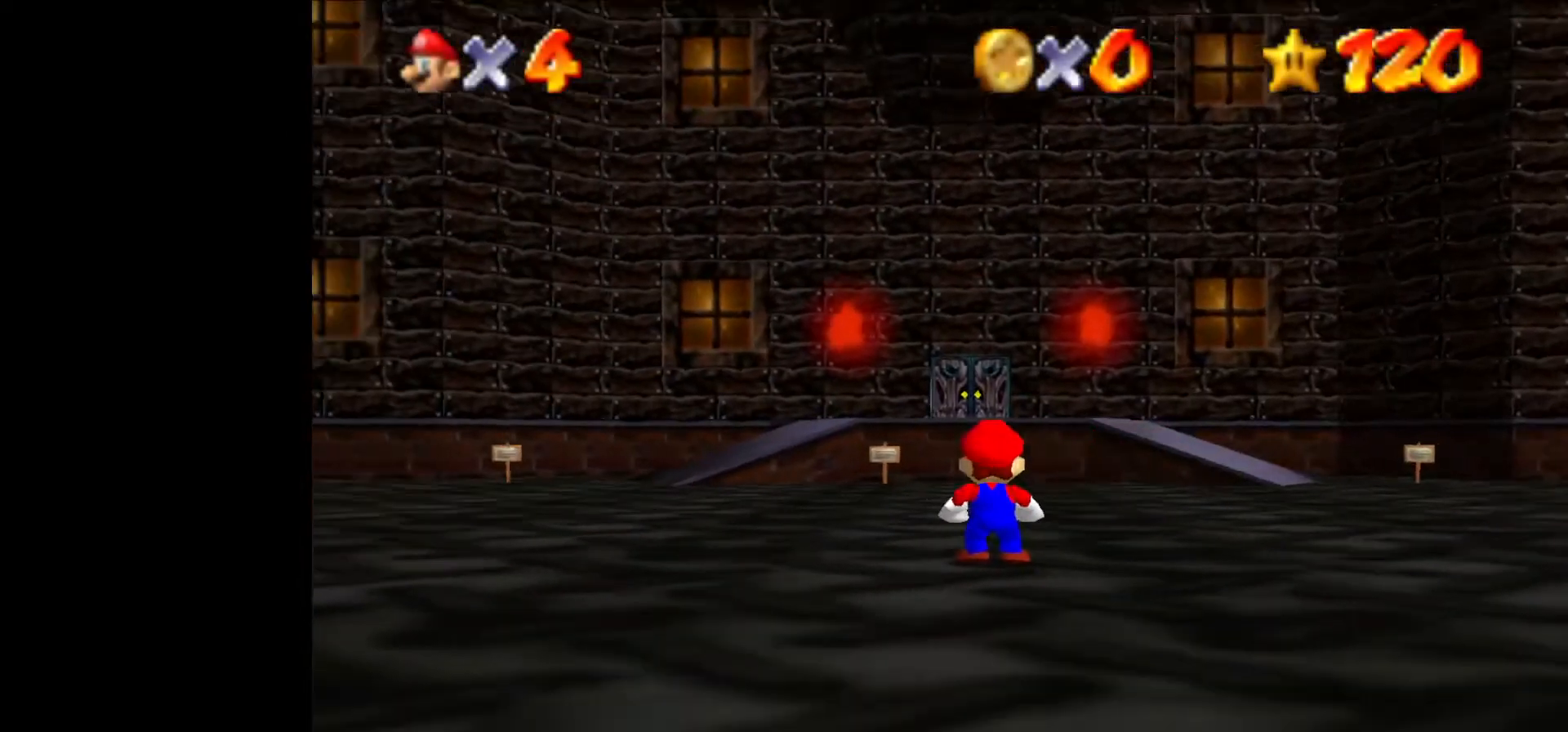
{"buttons": [], "left_stick": "up", "events": [[167, "left_stick", "up"]]}
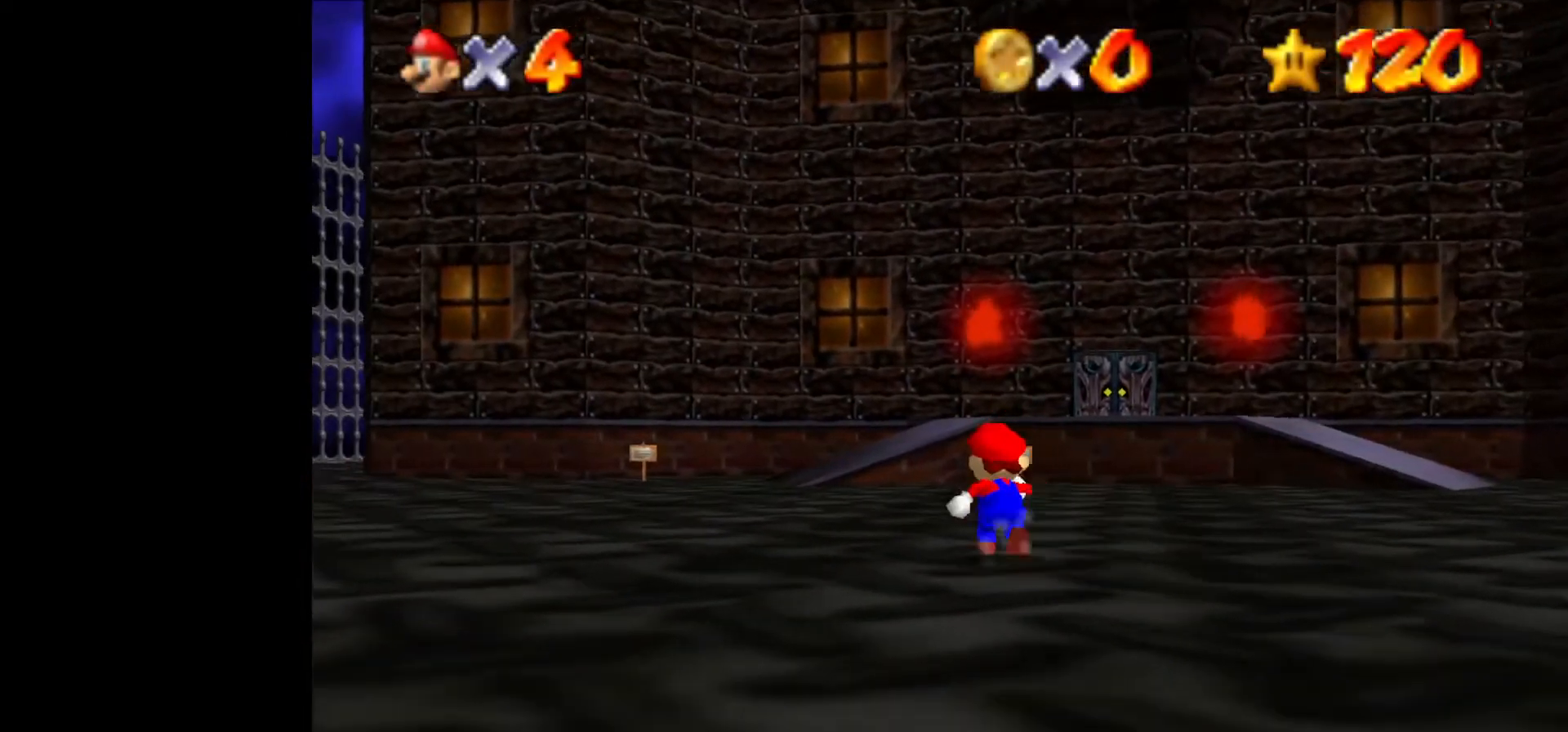
{"buttons": [], "left_stick": "up", "events": []}
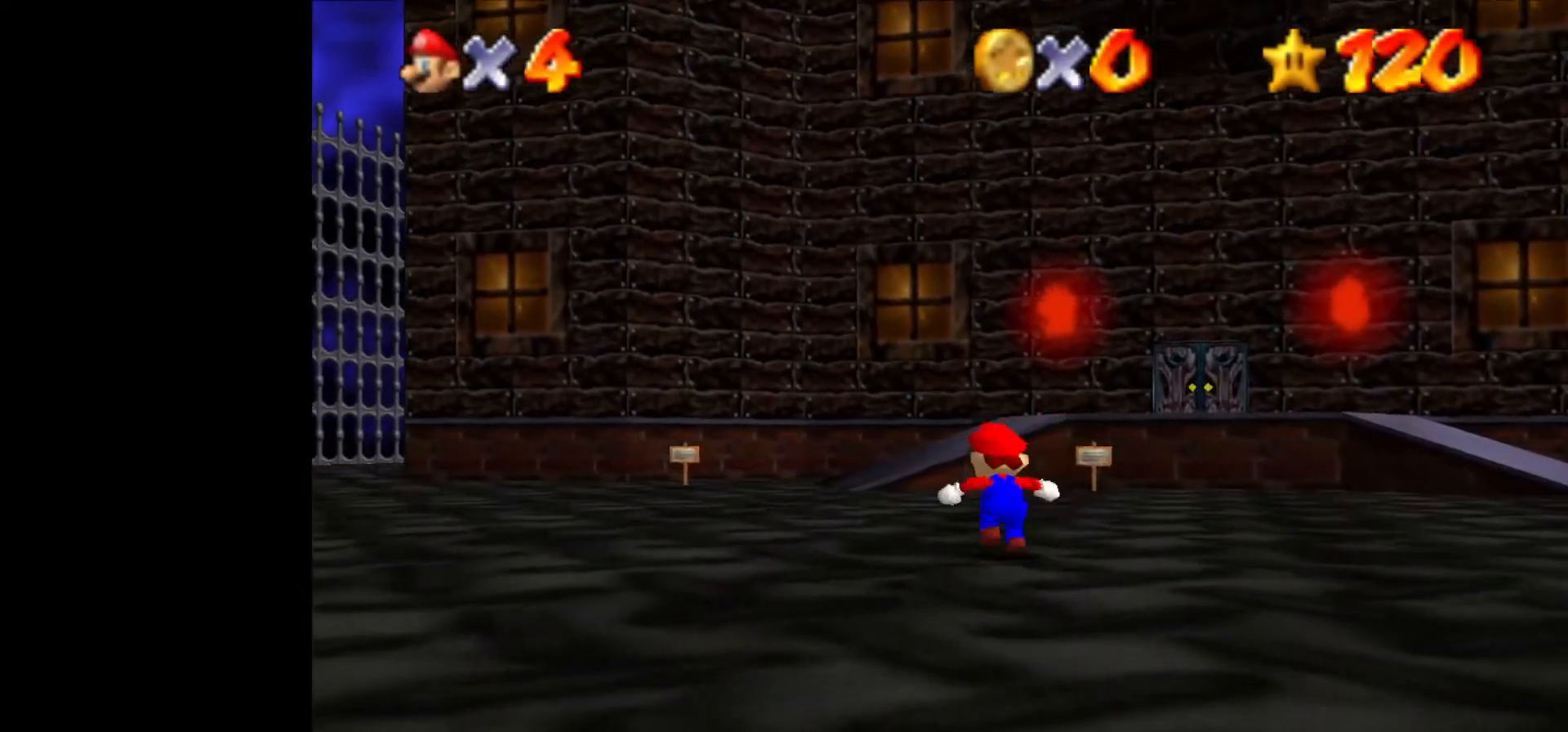
{"buttons": [], "left_stick": "up", "events": [[300, "B", "down"], [433, "B", "up"]]}
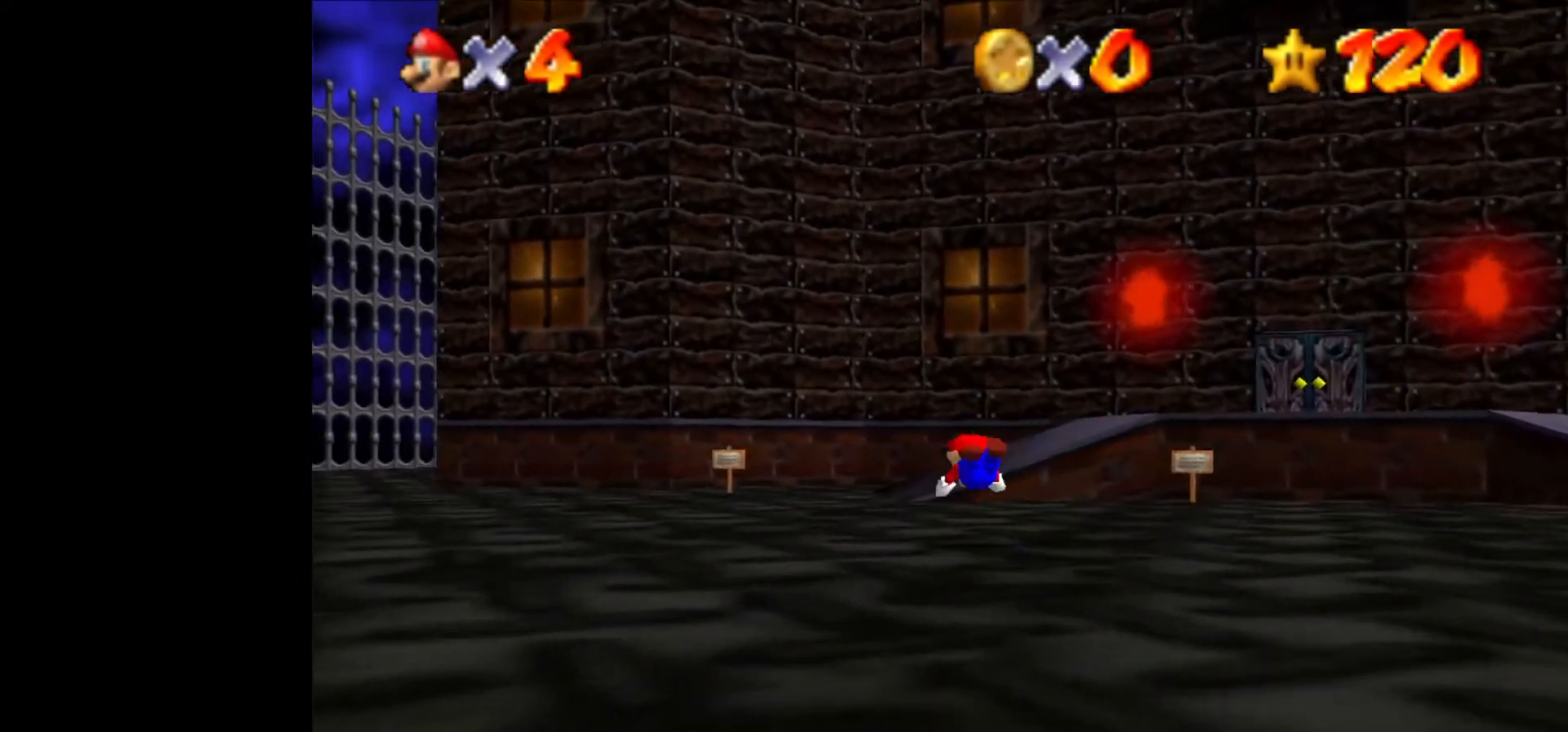
{"buttons": [], "left_stick": "up", "events": [[167, "B", "down"], [267, "B", "up"]]}
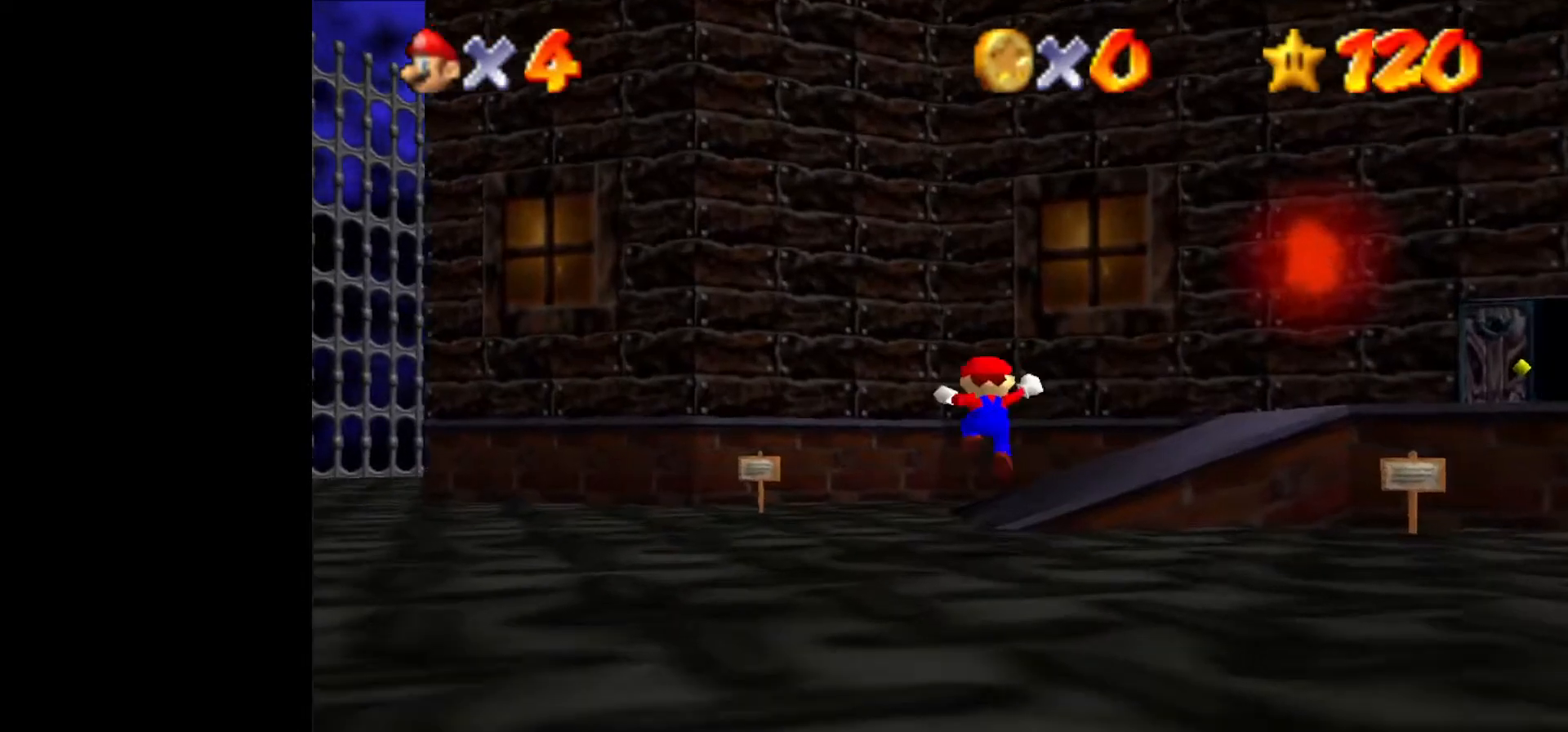
{"buttons": [], "left_stick": "right", "events": [[300, "left_stick", "up-right"], [467, "left_stick", "right"]]}
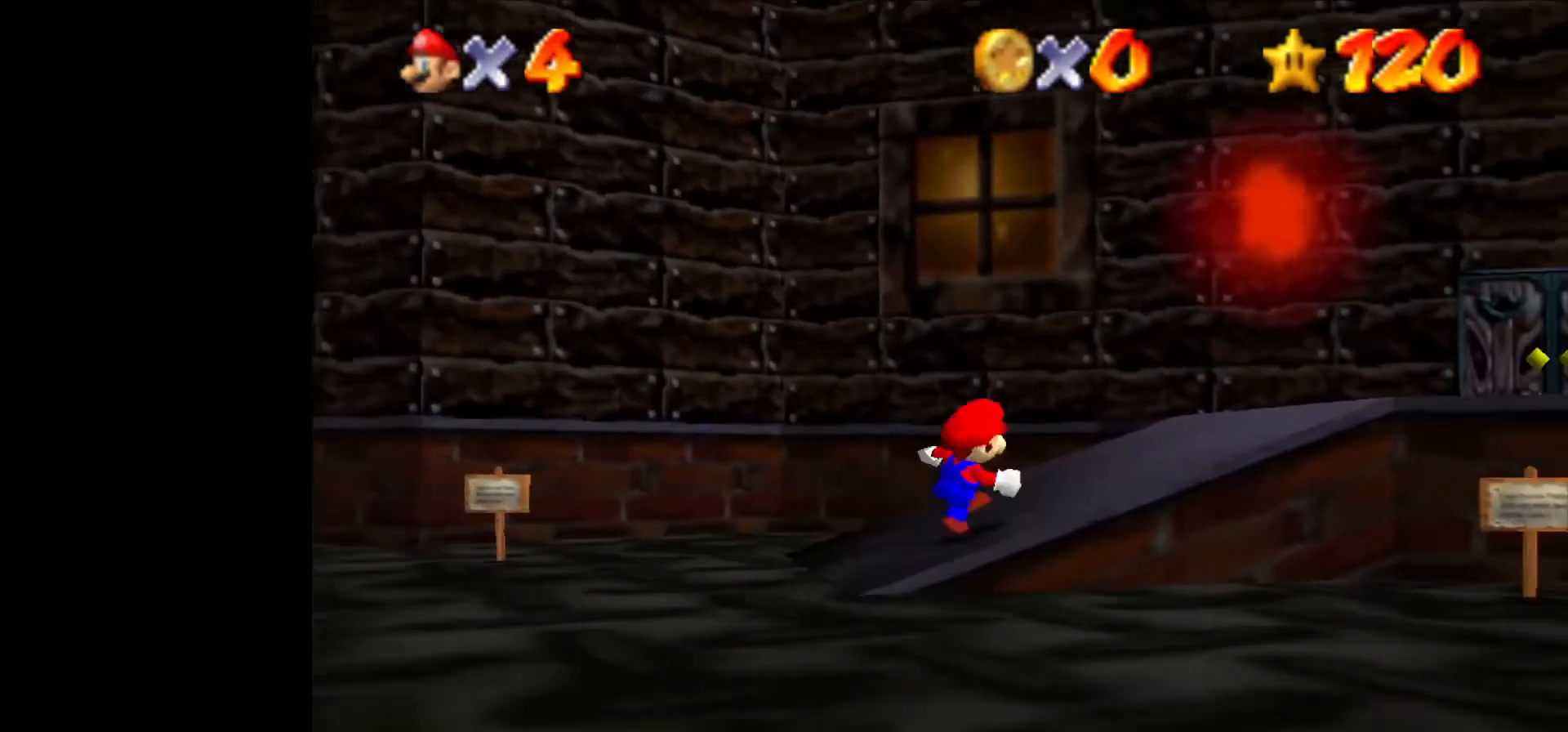
{"buttons": [], "left_stick": "up-right", "events": [[33, "B", "down"], [100, "B", "up"], [133, "B", "down"], [200, "B", "up"], [200, "left_stick", "up-right"], [233, "B", "down"], [300, "B", "up"]]}
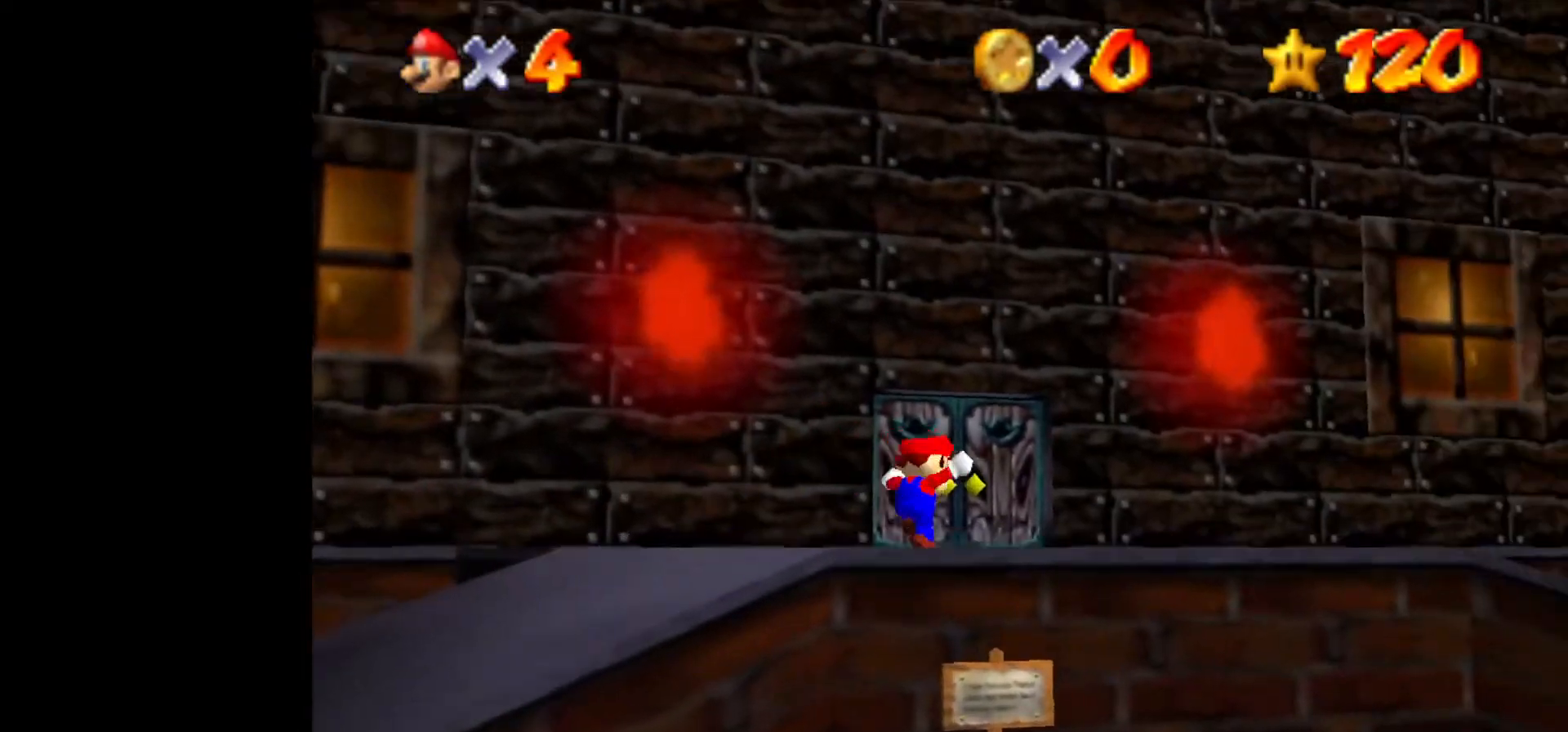
{"buttons": [], "left_stick": "up", "events": [[33, "left_stick", "up"]]}
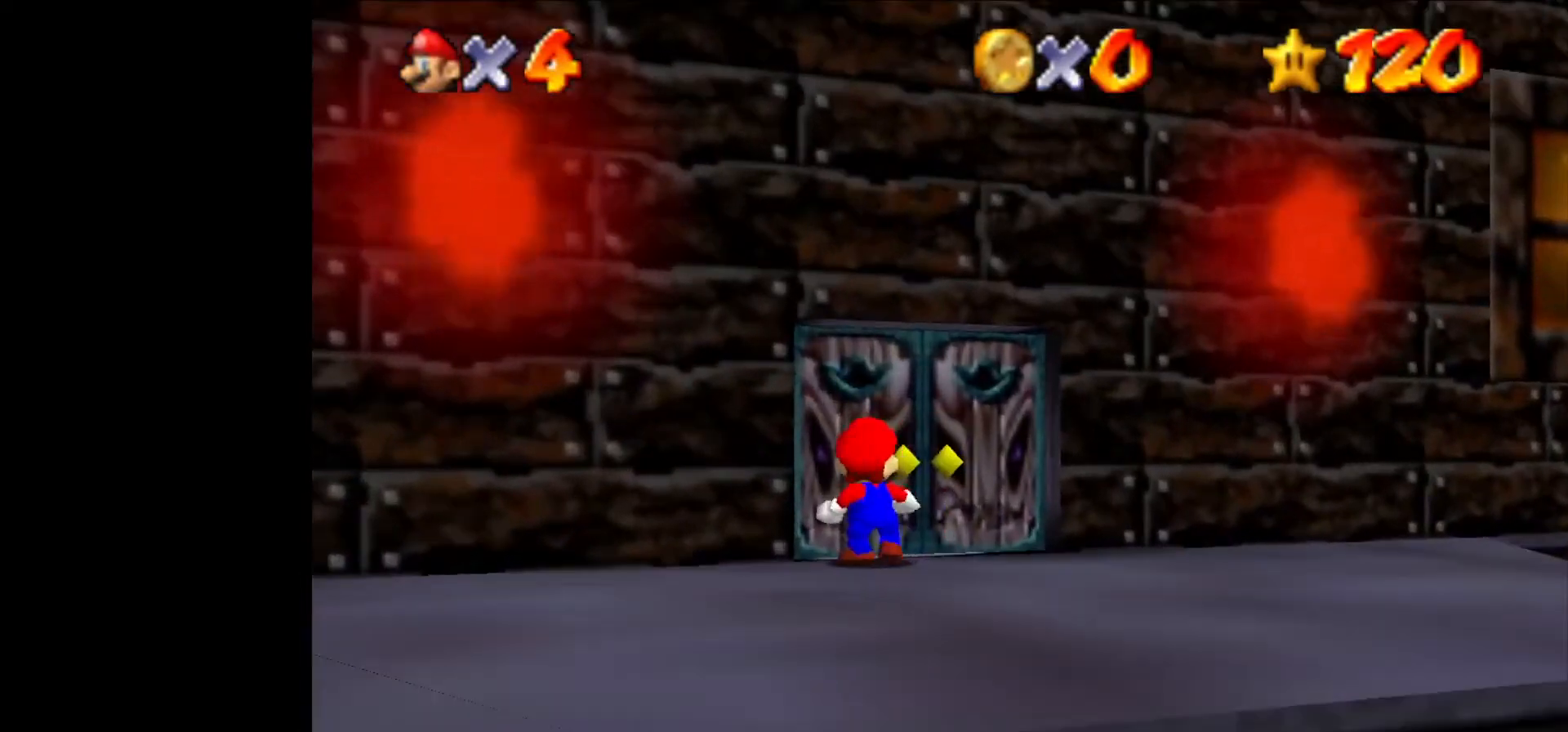
{"buttons": [], "left_stick": "up", "events": []}
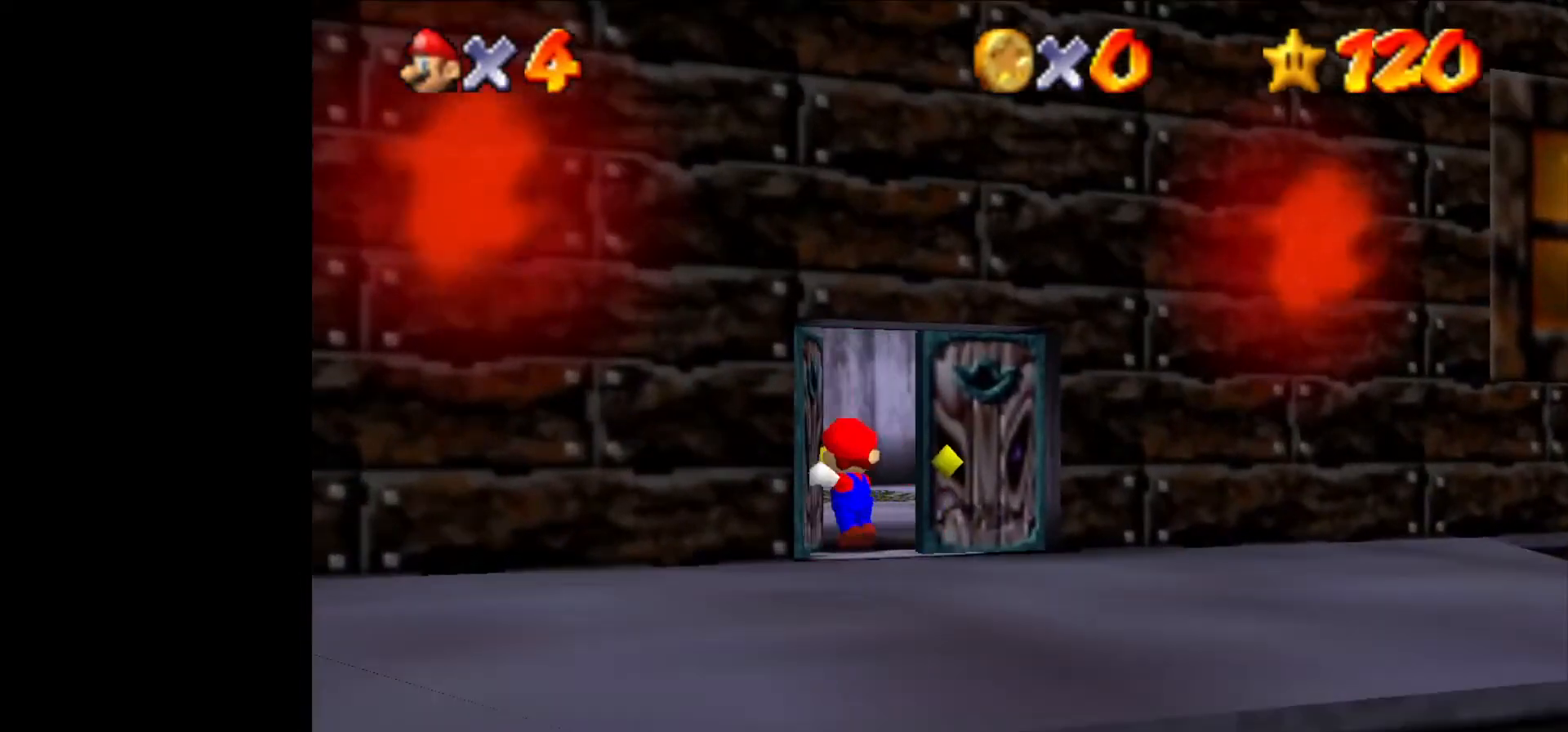
{"buttons": [], "left_stick": "up-right", "events": [[133, "left_stick", "center"], [467, "left_stick", "up-right"]]}
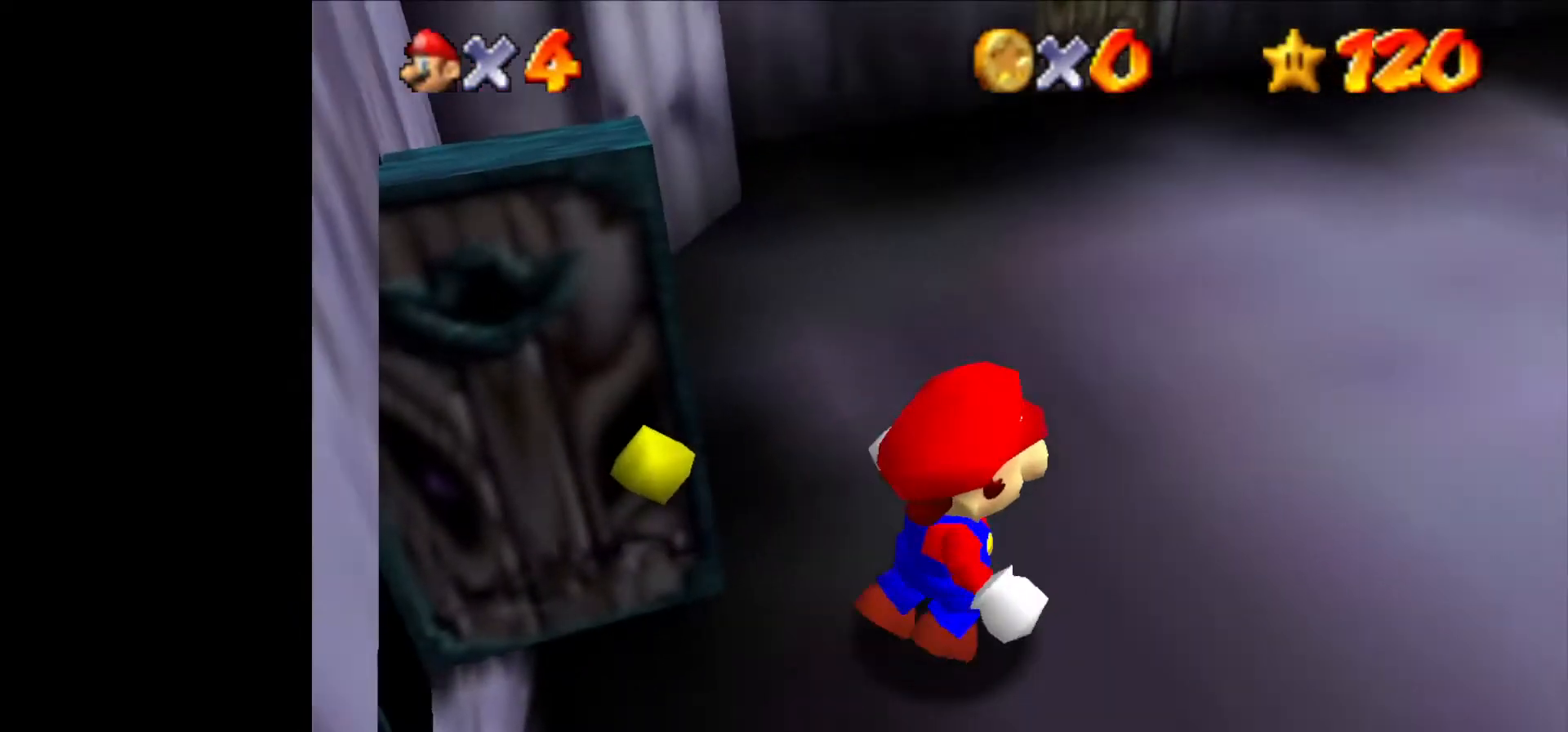
{"buttons": [], "left_stick": "up-right", "events": []}
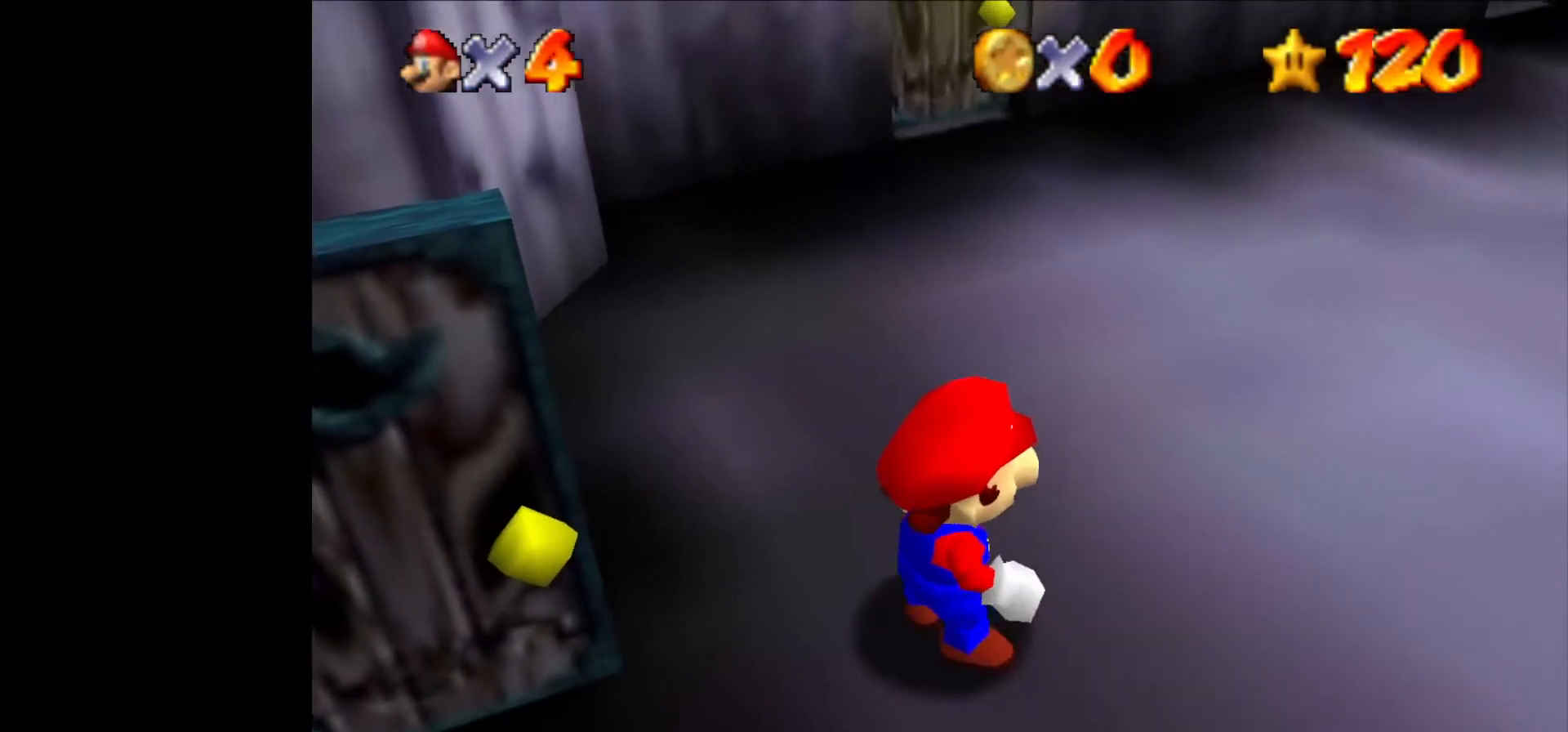
{"buttons": [], "left_stick": "up-right", "events": []}
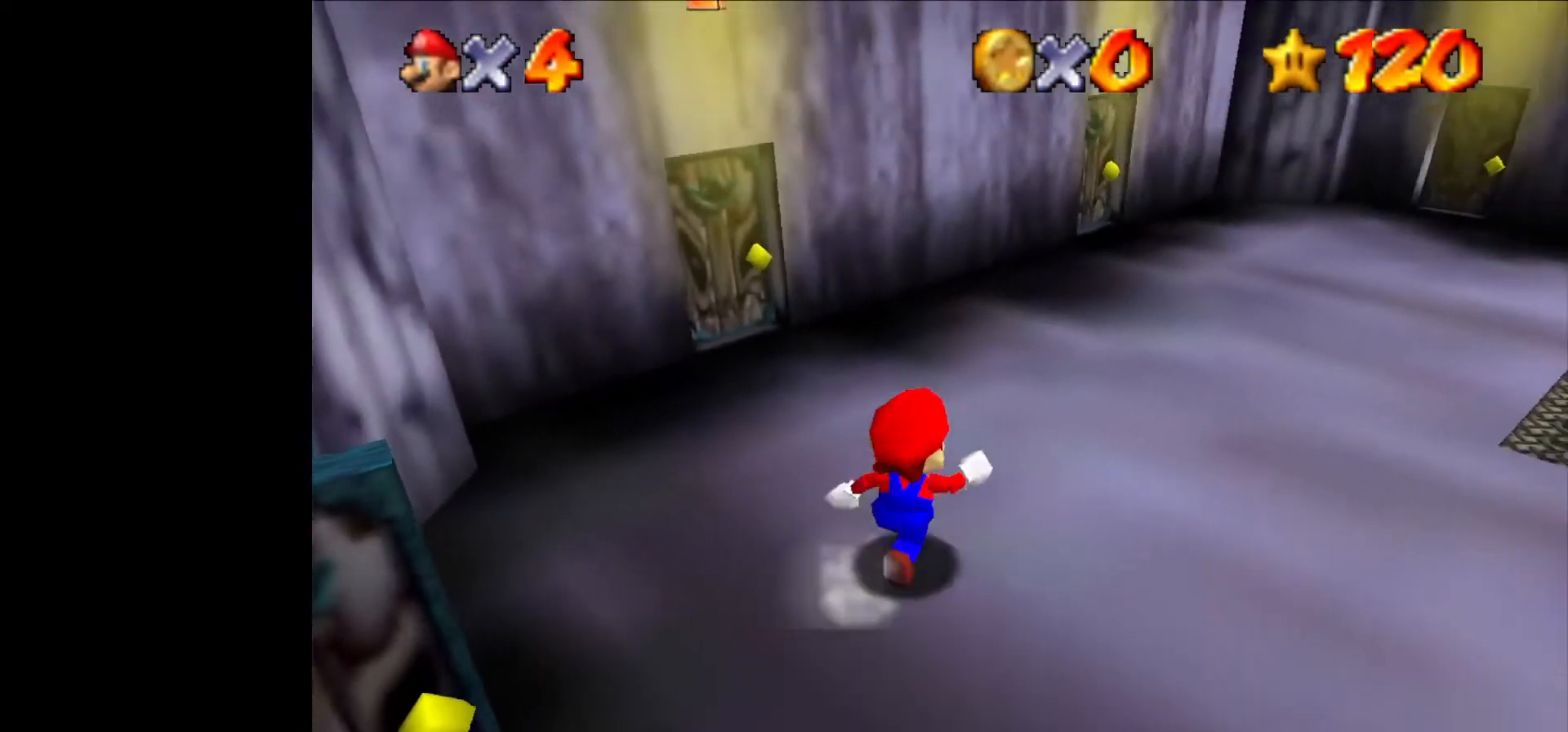
{"buttons": [], "left_stick": "up", "events": [[400, "left_stick", "up"]]}
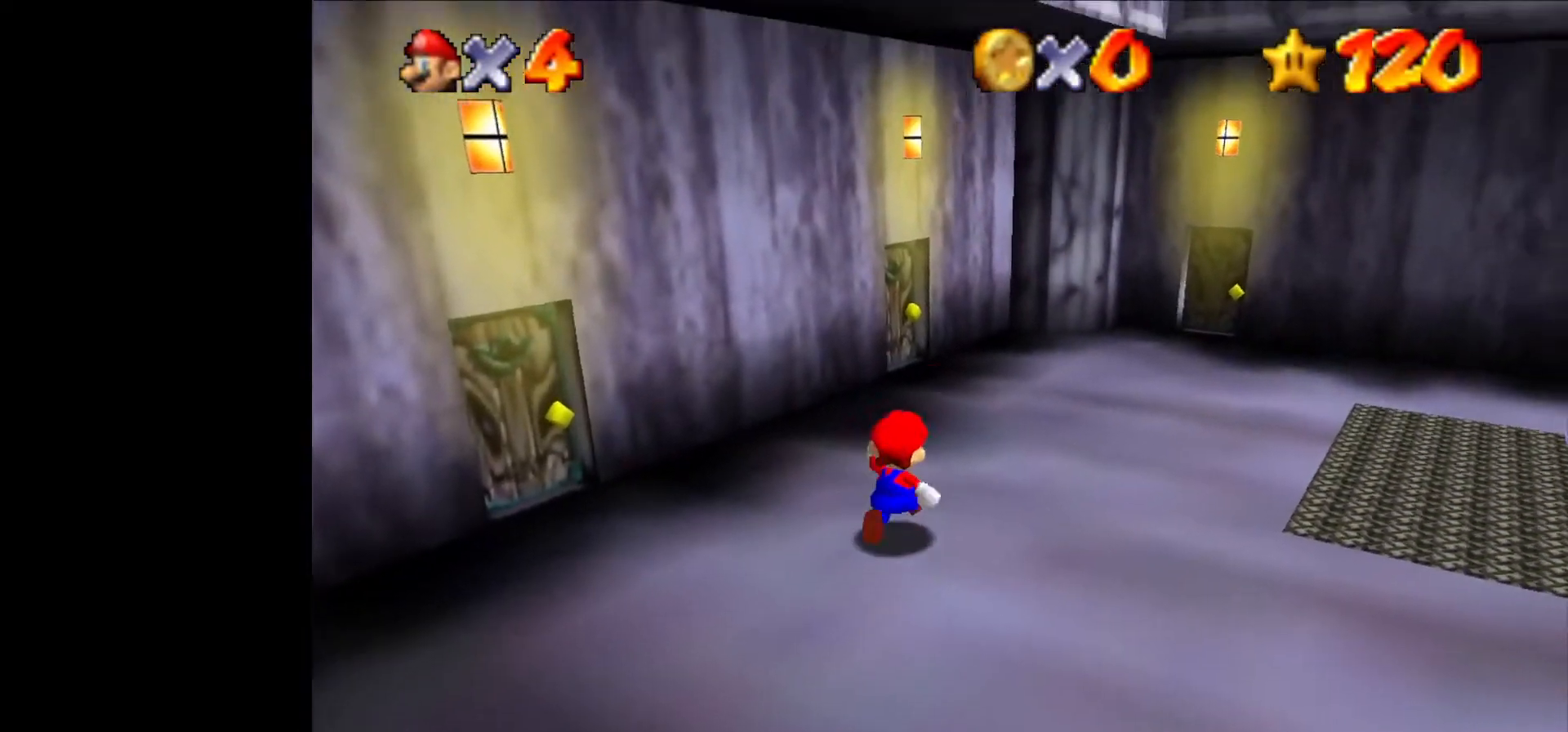
{"buttons": [], "left_stick": "up", "events": []}
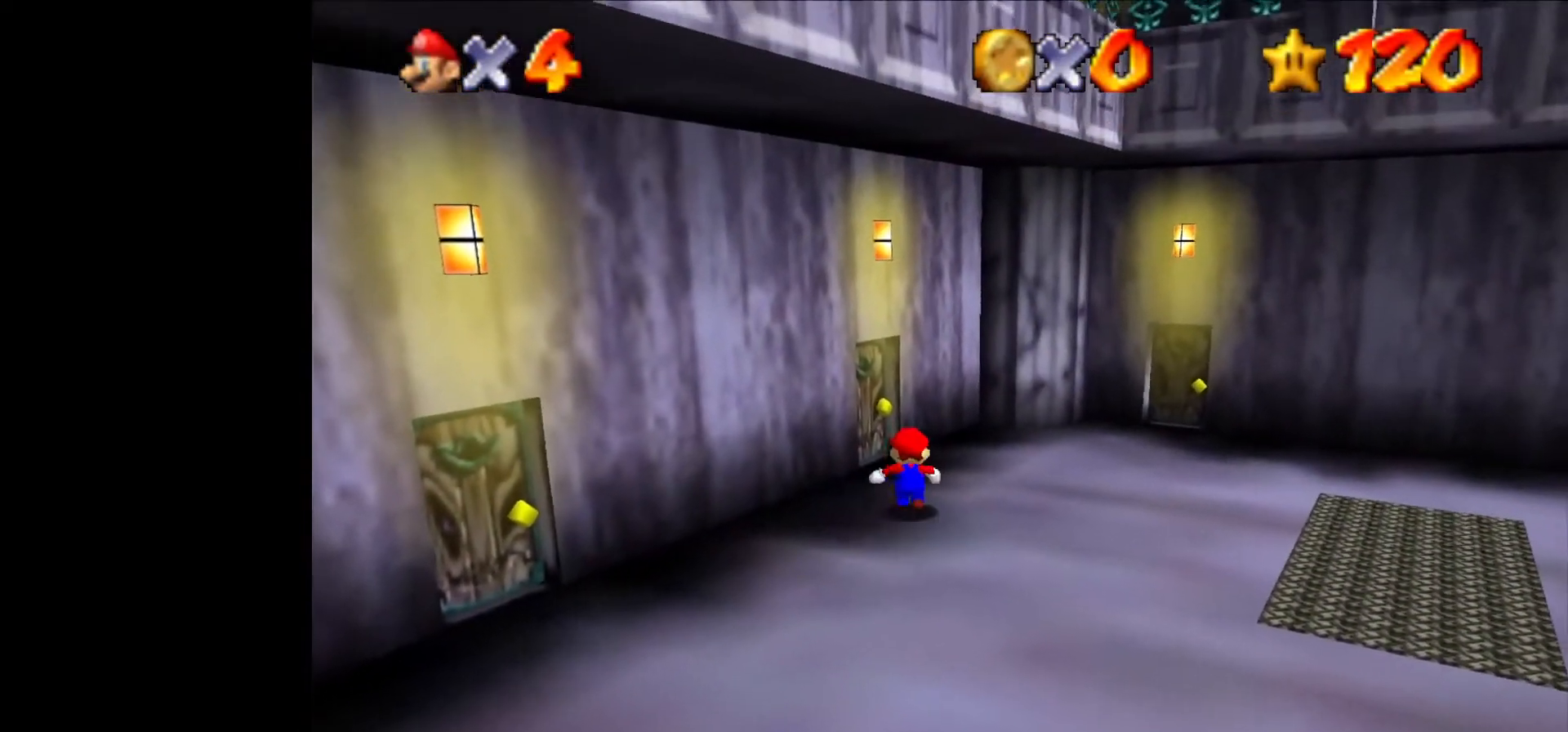
{"buttons": [], "left_stick": "up", "events": []}
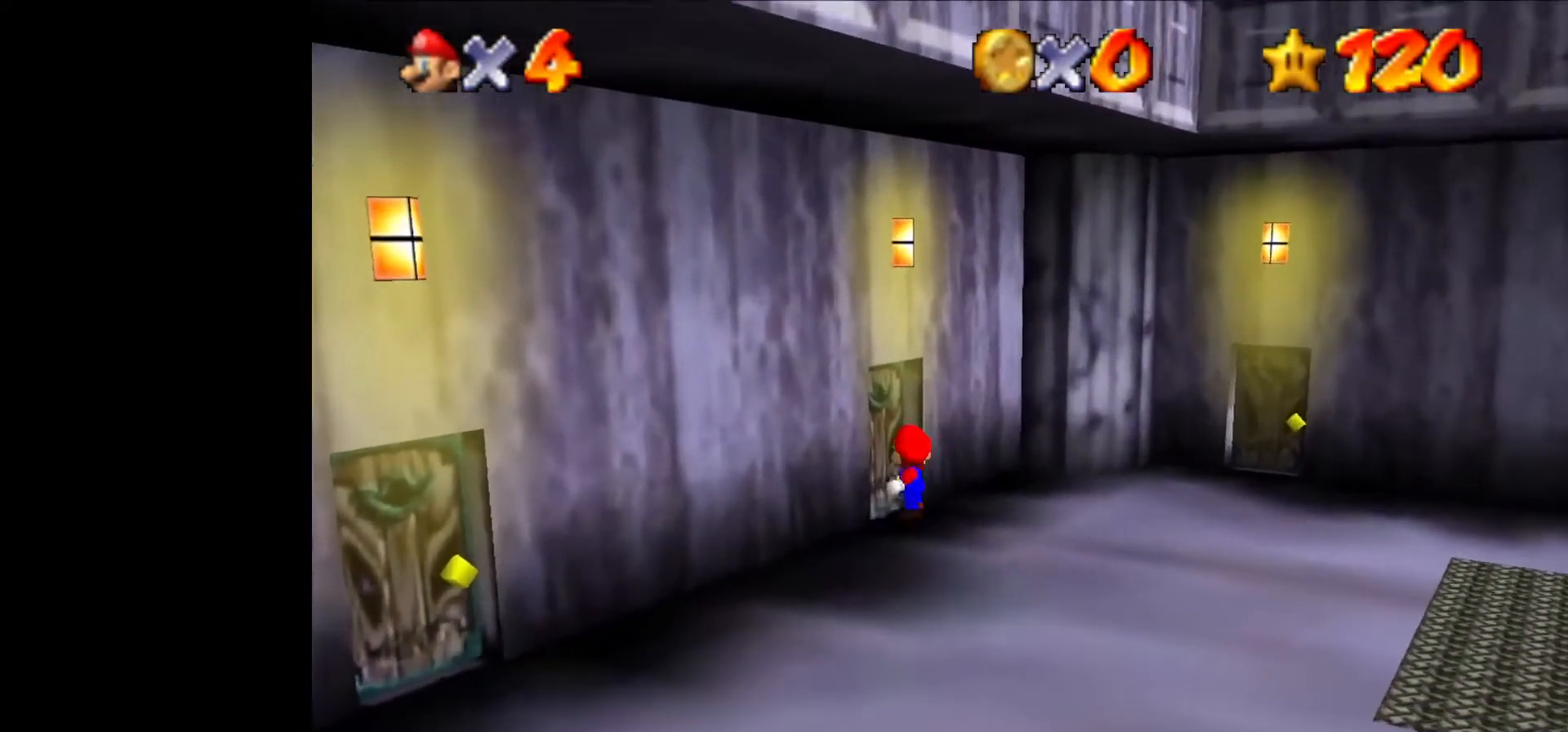
{"buttons": [], "left_stick": "center", "events": [[333, "left_stick", "center"]]}
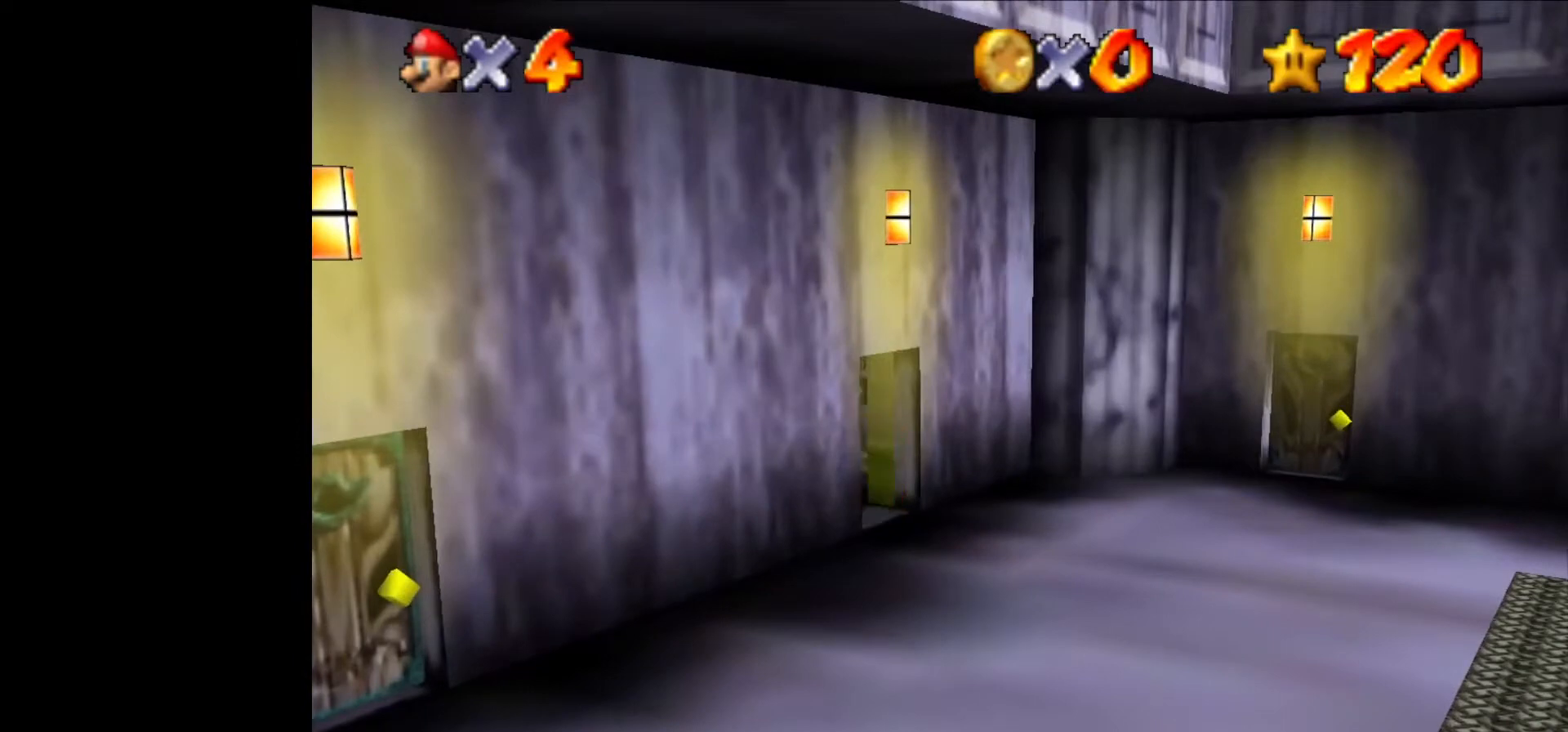
{"buttons": [], "left_stick": "center", "events": []}
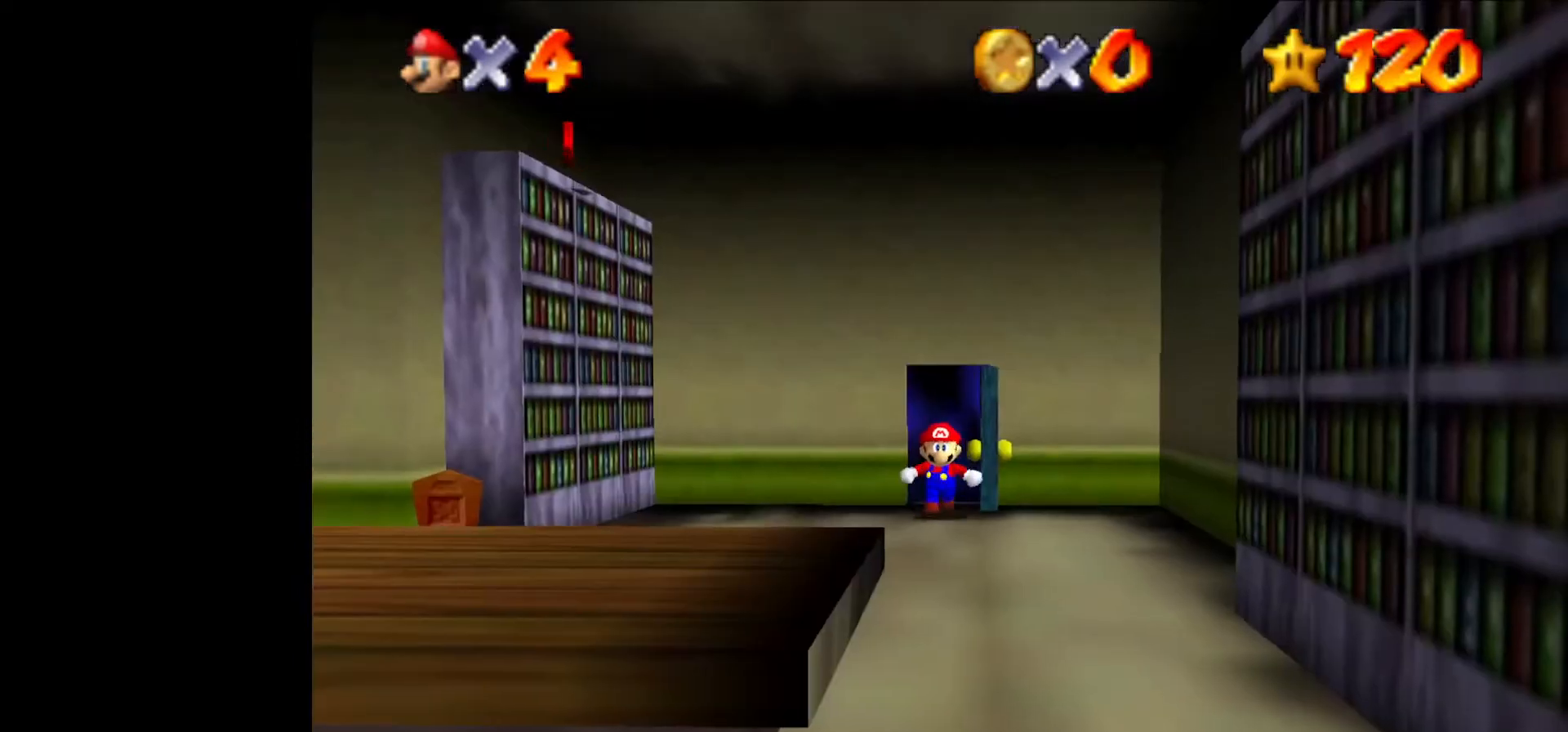
{"buttons": [], "left_stick": "down-right", "events": [[100, "left_stick", "down-right"]]}
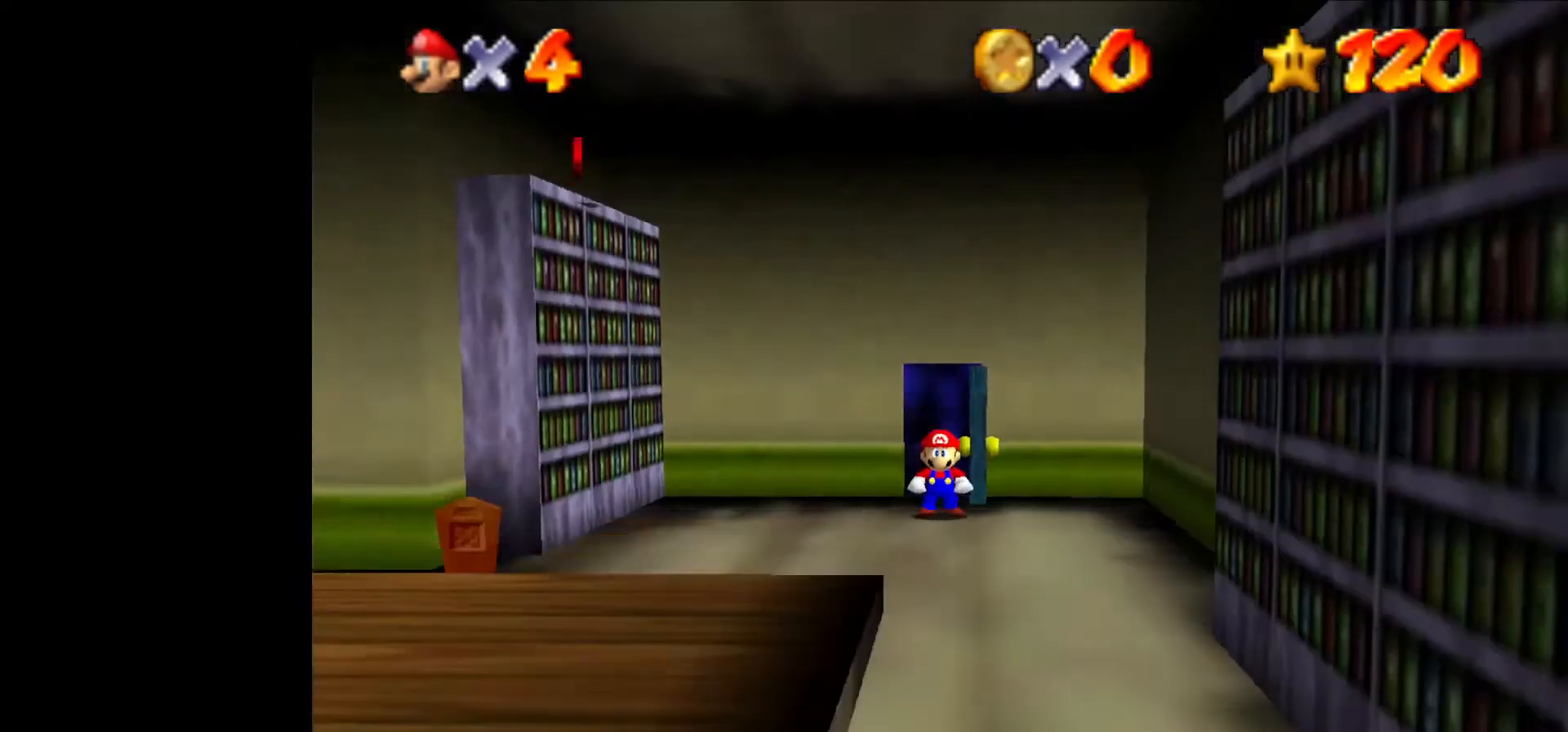
{"buttons": [], "left_stick": "down-right", "events": []}
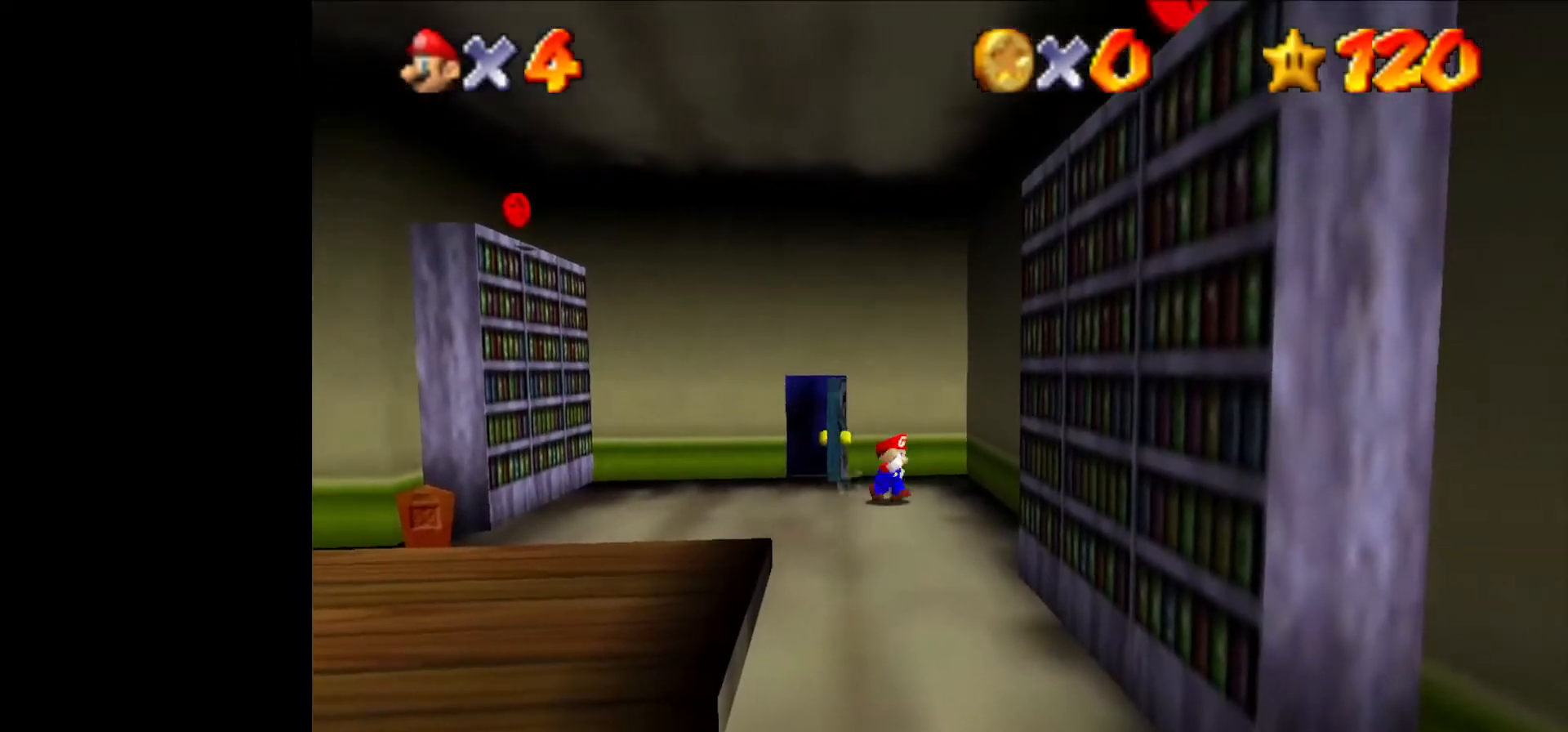
{"buttons": [], "left_stick": "down-left", "events": [[300, "left_stick", "down-left"]]}
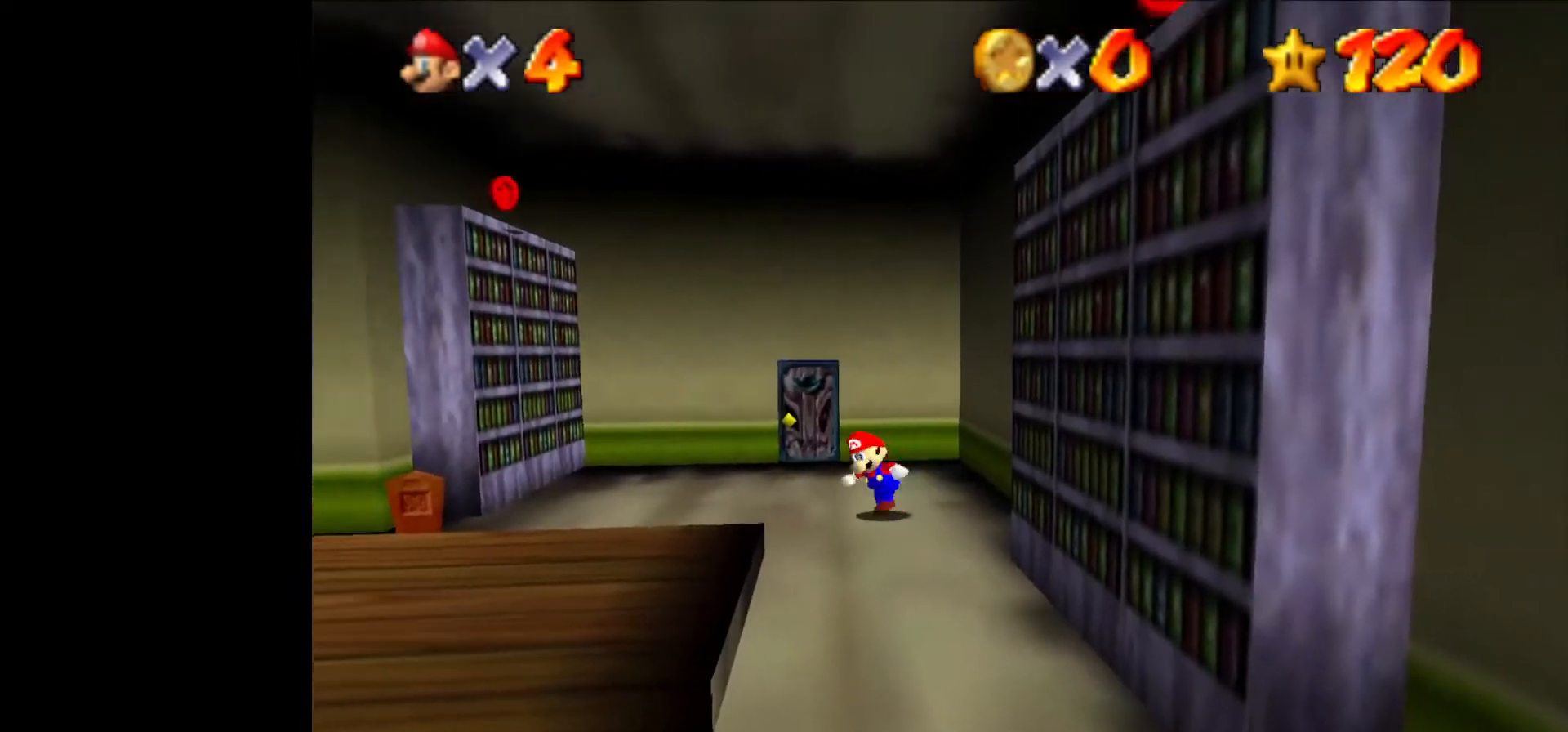
{"buttons": [], "left_stick": "up-left", "events": [[267, "B", "down"], [333, "left_stick", "left"], [400, "B", "up"], [433, "left_stick", "up-left"]]}
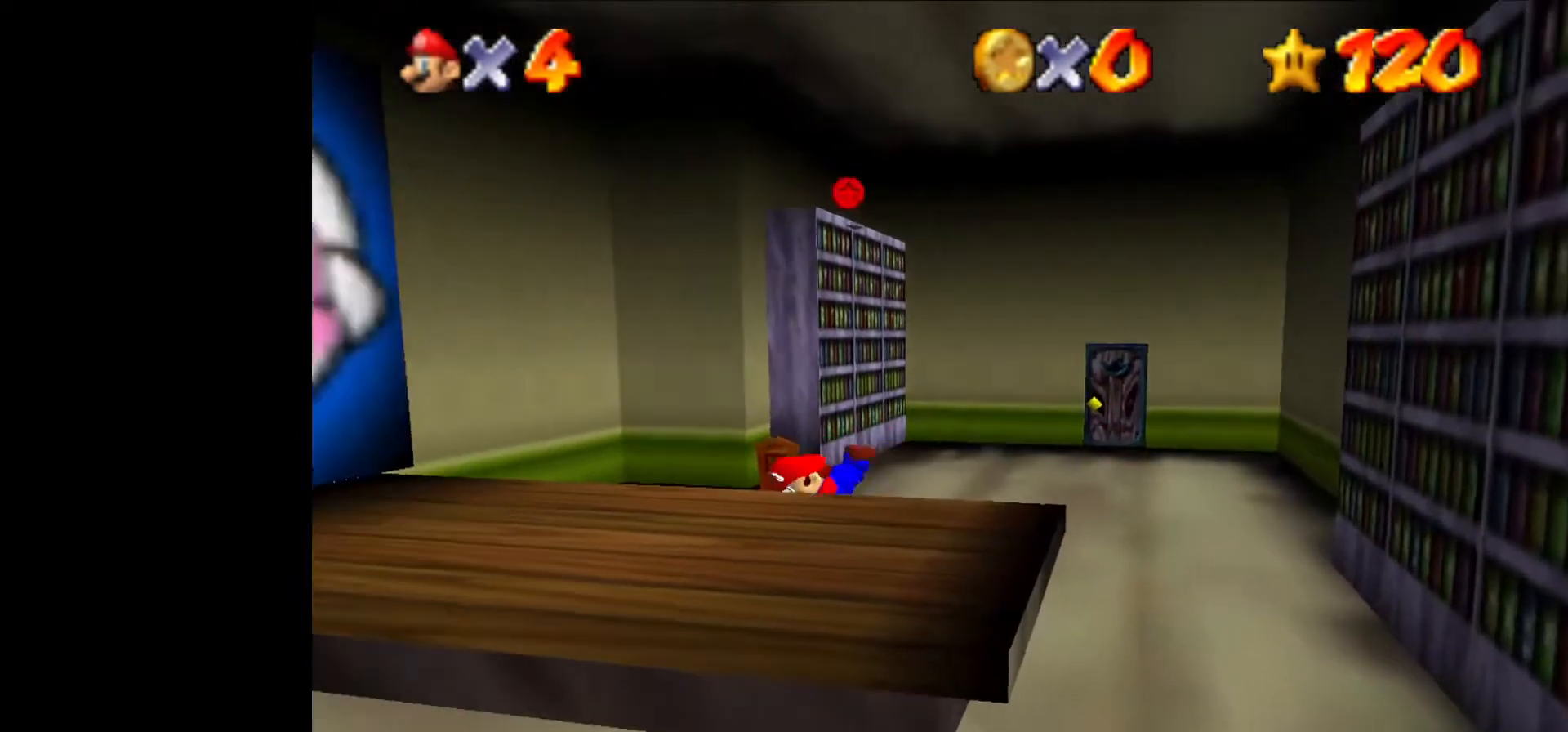
{"buttons": [], "left_stick": "down-right", "events": [[167, "B", "down"], [167, "left_stick", "left"], [267, "B", "up"], [333, "left_stick", "down-right"]]}
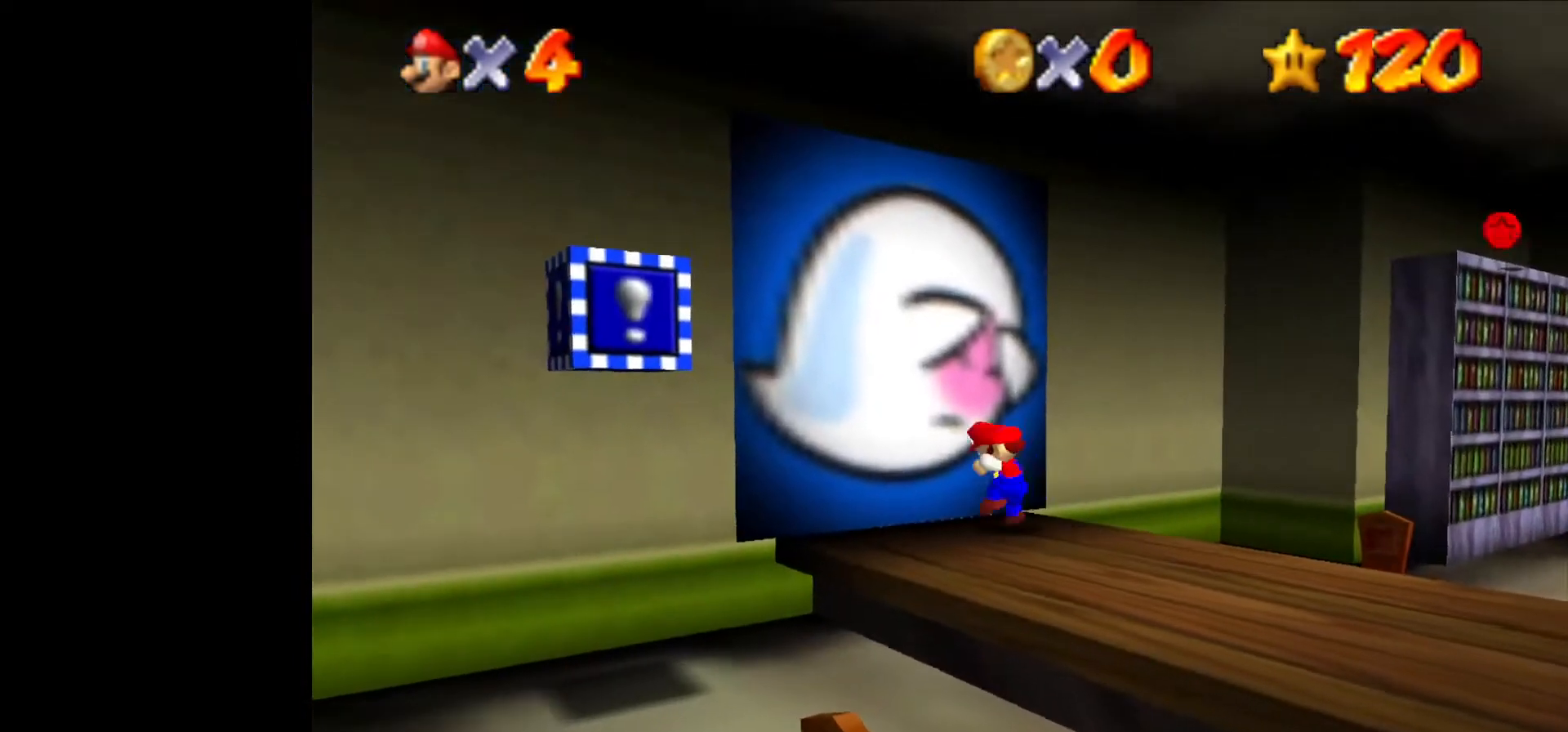
{"buttons": [], "left_stick": "down-right", "events": []}
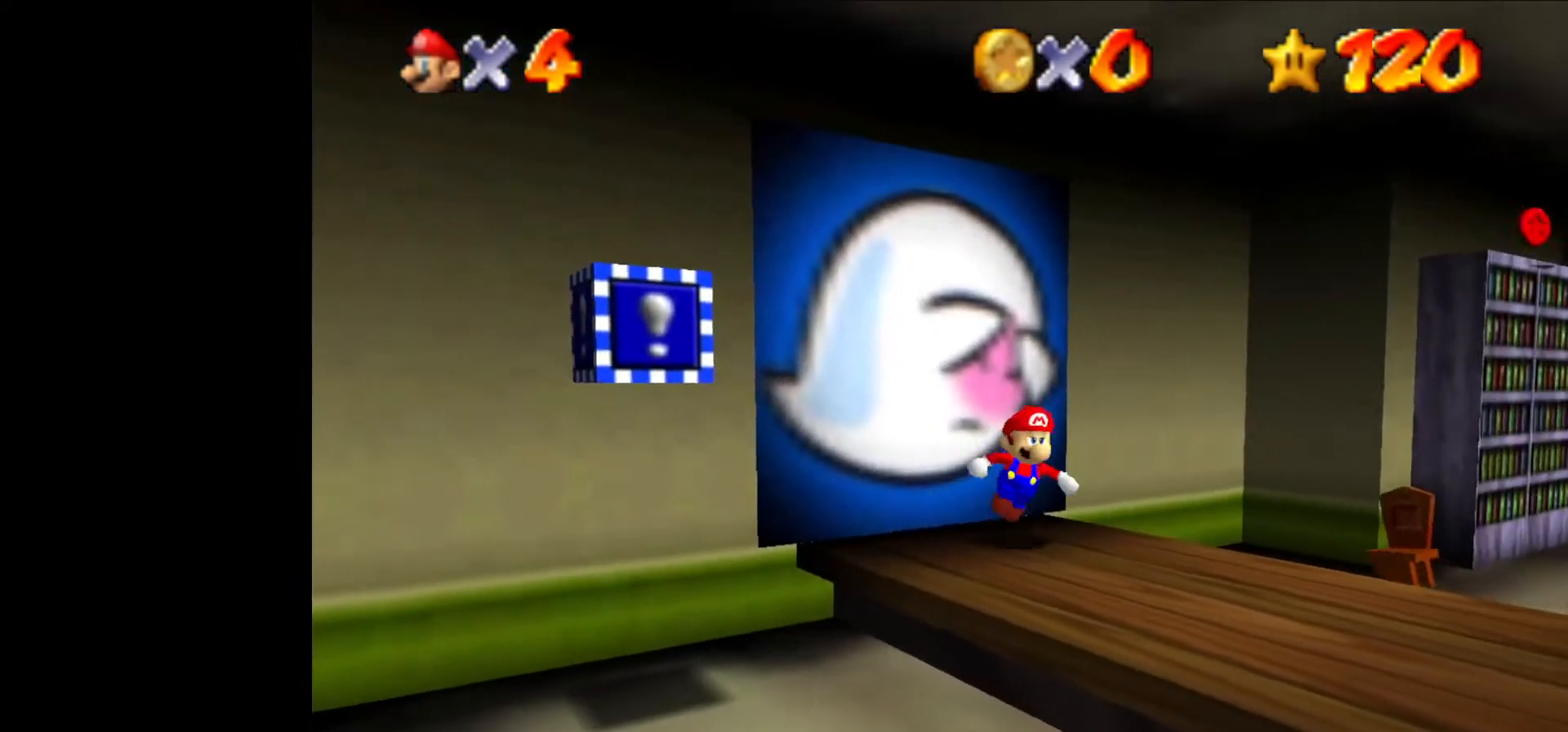
{"buttons": [], "left_stick": "center", "events": [[300, "B", "down"], [333, "left_stick", "center"], [400, "B", "up"]]}
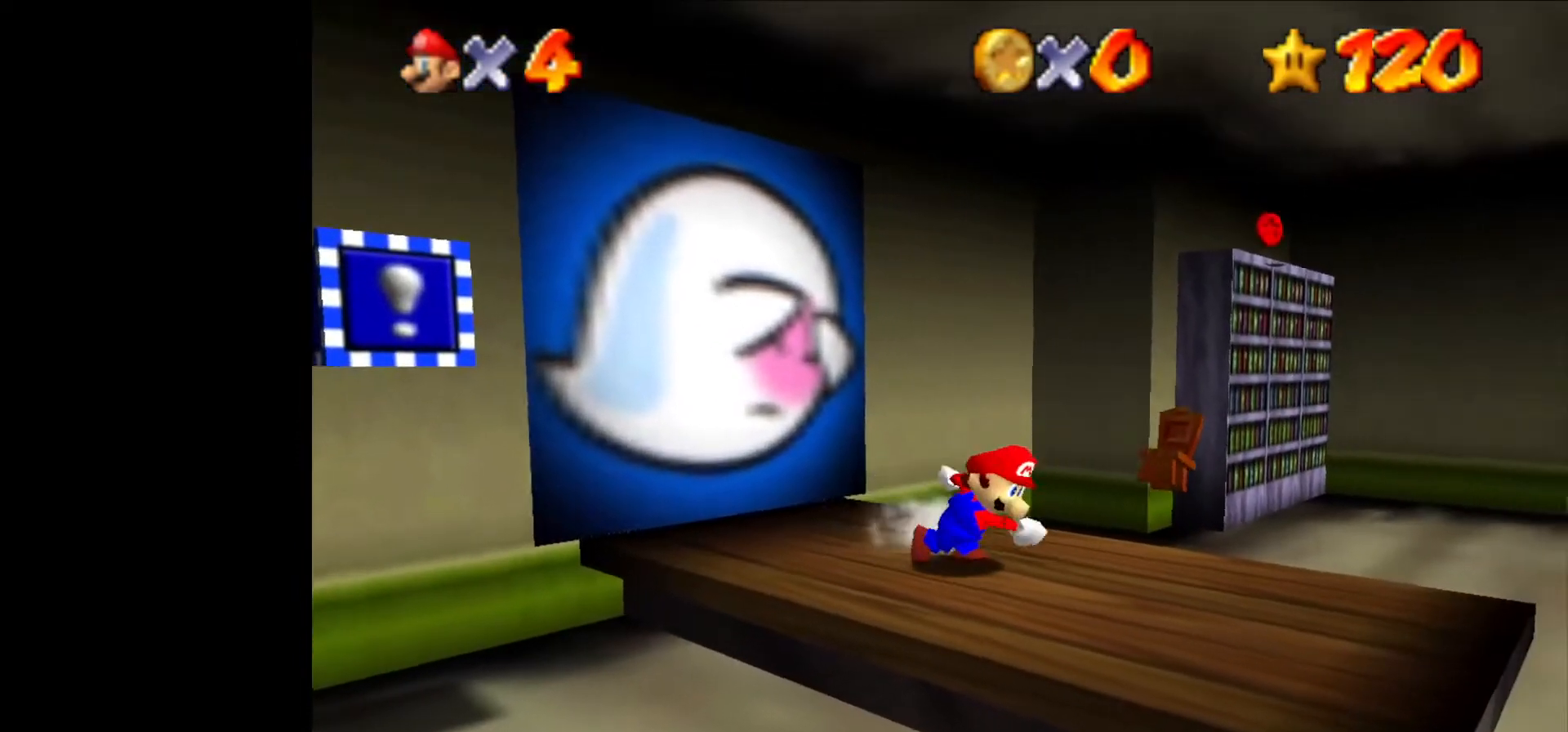
{"buttons": [], "left_stick": "center", "events": [[267, "B", "down"], [300, "B", "up"]]}